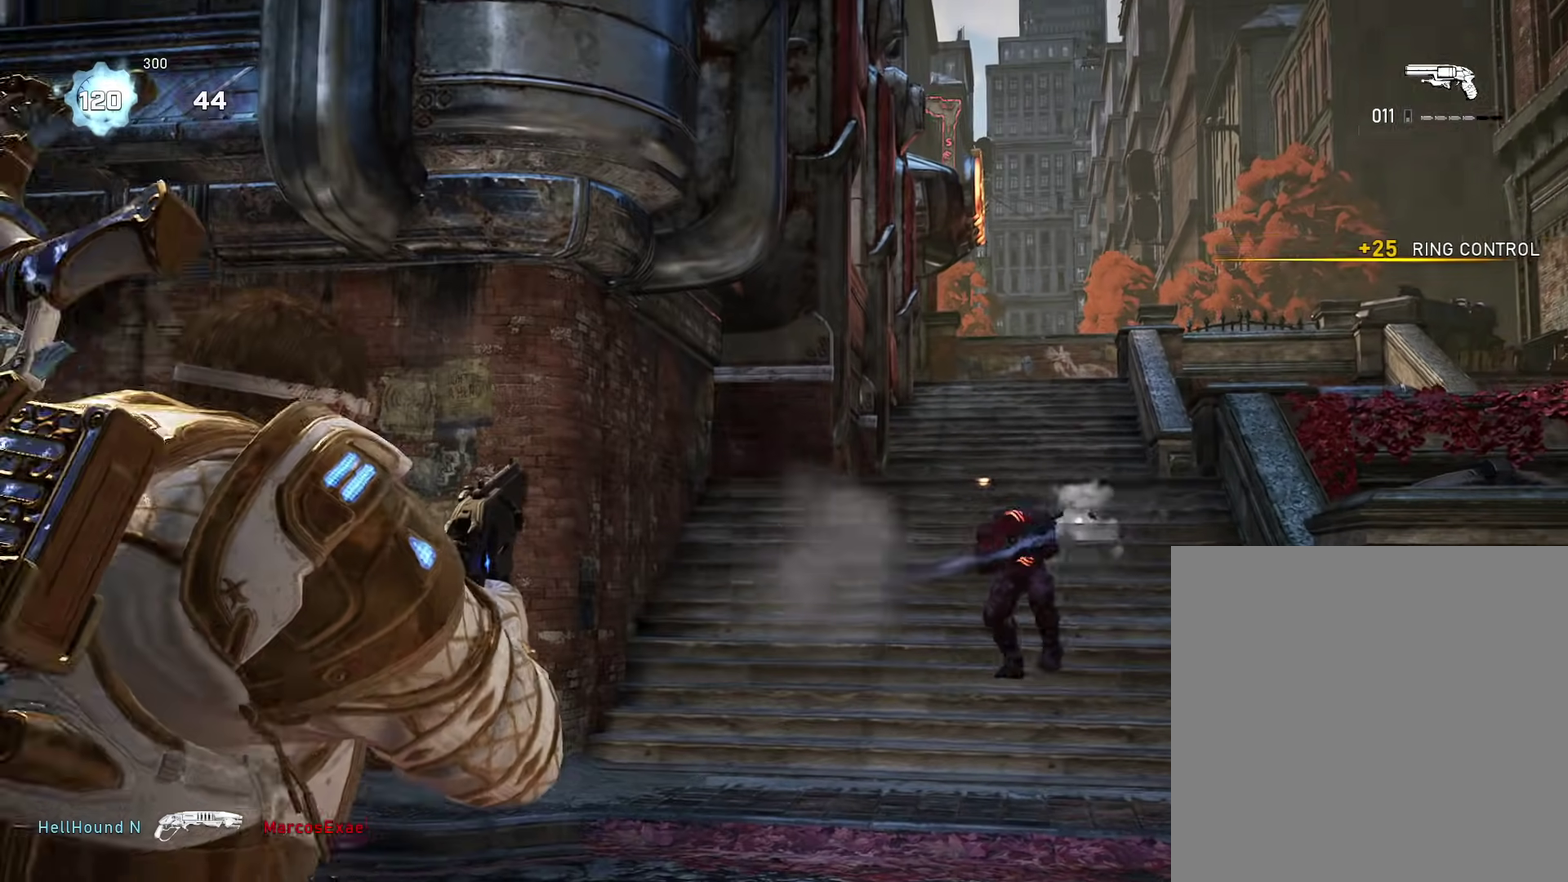
Gameplay with a controller (Xbox layout); each line is a JSON object with the inputs held at the frame after it (dt_ms = milliseconds from this image to that frame). "events" lists button and stick changes between this image and that frame as [ms after this image, input, new state], when the widget could be followed in between.
{"dt_ms": 901, "buttons": ["L2"], "left_stick": "down-left", "right_stick": "left", "events": [[117, "right_stick", "down-right"], [167, "right_stick", "right"], [217, "left_stick", "down"], [334, "right_stick", "center"], [467, "left_stick", "down-left"], [617, "right_stick", "down-left"], [751, "right_stick", "center"], [817, "right_stick", "left"]]}
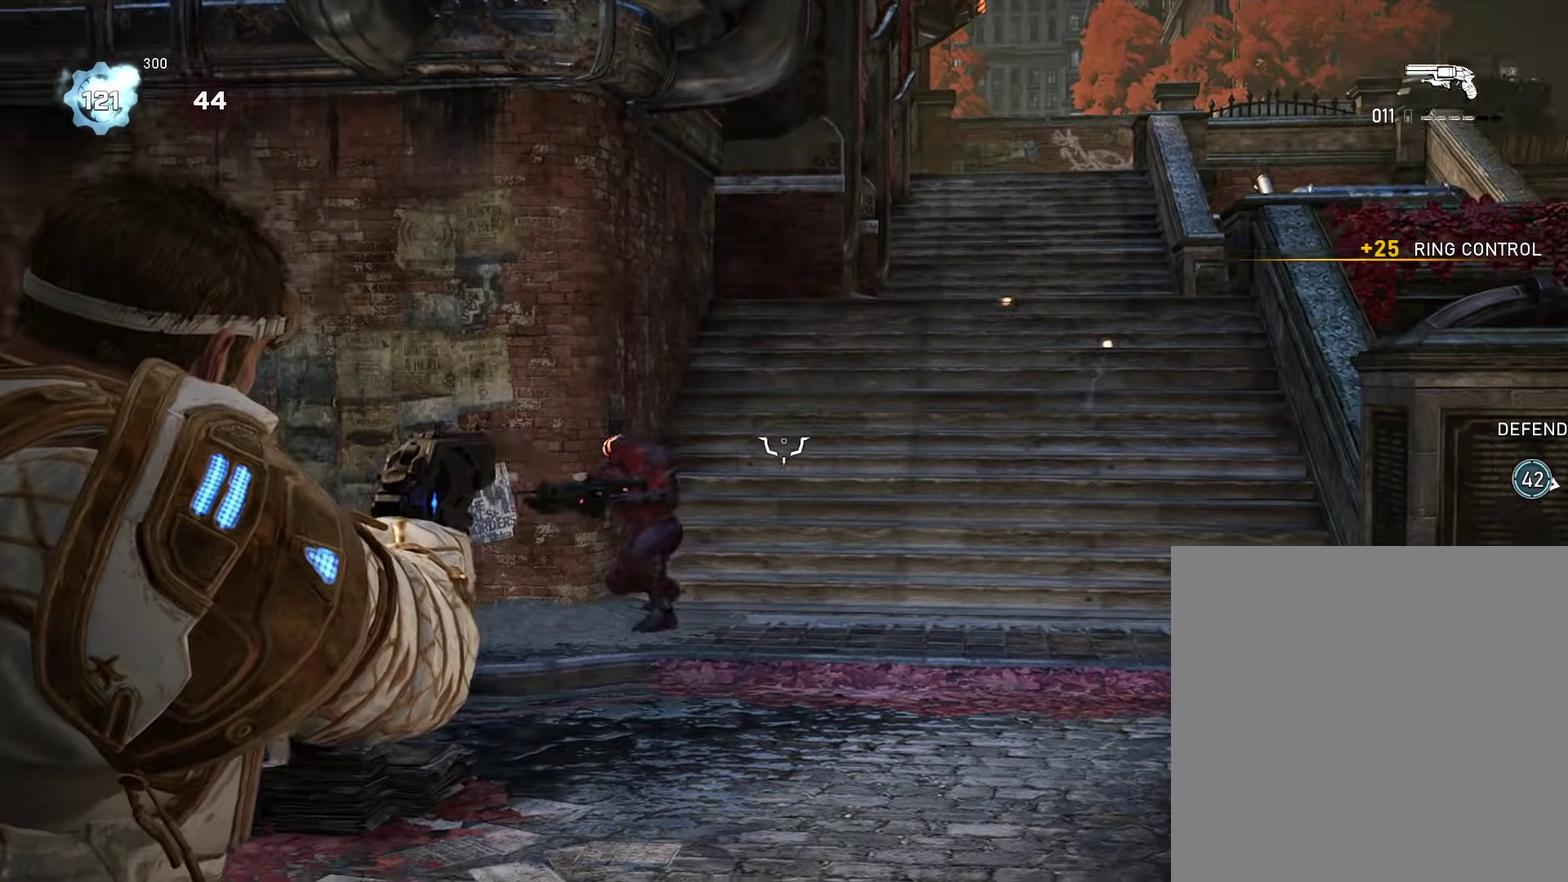
{"dt_ms": 300, "buttons": [], "left_stick": "center", "right_stick": "left", "events": [[50, "right_stick", "down-left"], [117, "R2", "down"], [167, "L2", "up"], [167, "right_stick", "center"], [200, "left_stick", "down"], [250, "R2", "up"], [283, "right_stick", "left"], [300, "left_stick", "center"]]}
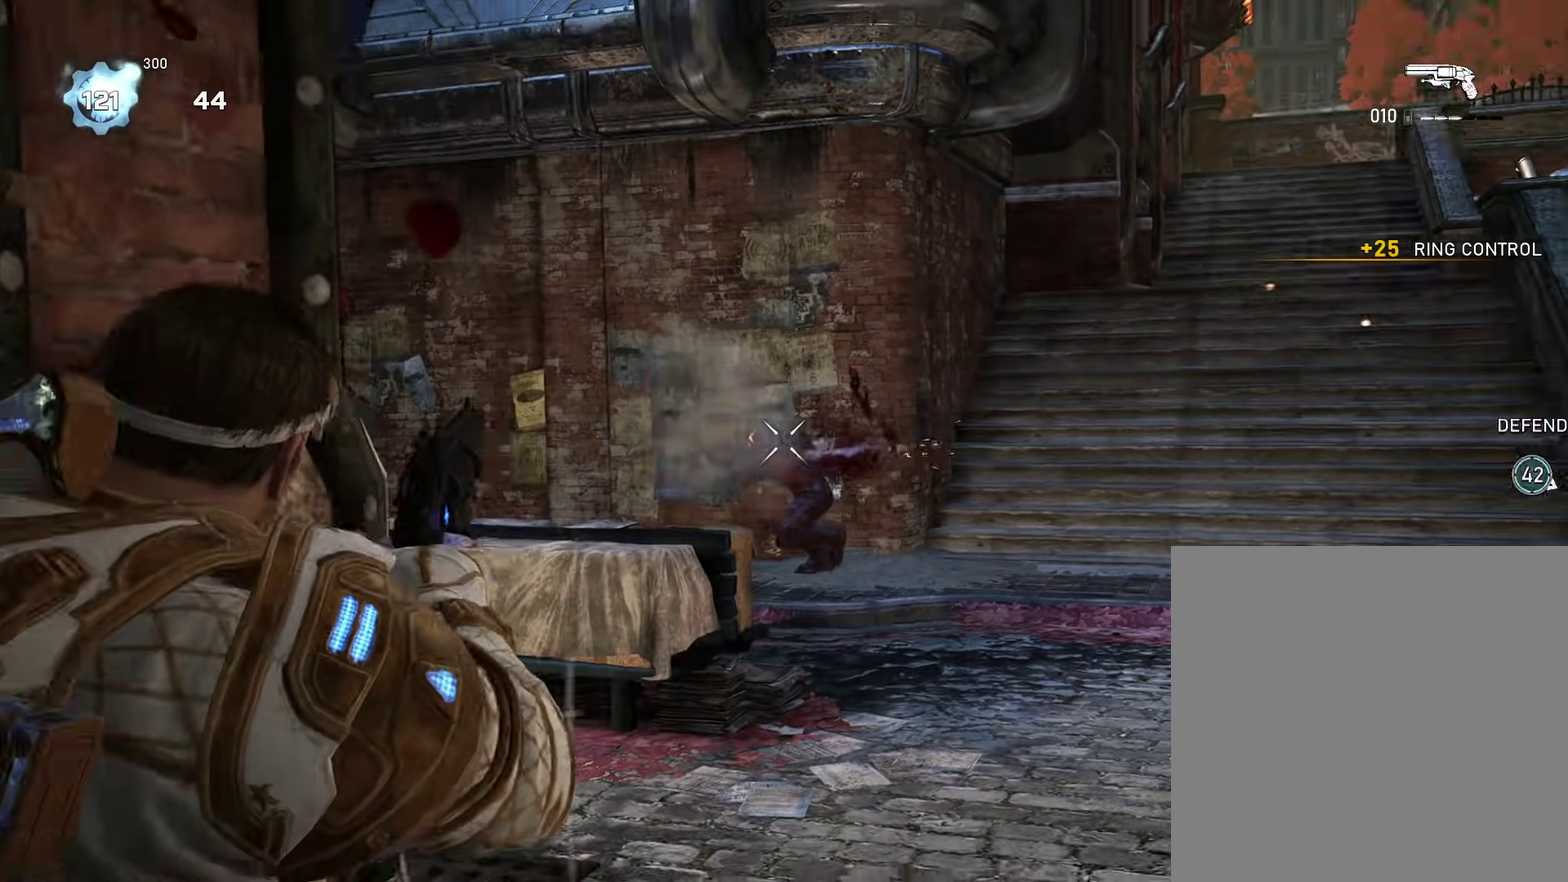
{"dt_ms": 601, "buttons": ["L2"], "left_stick": "center", "right_stick": "center", "events": [[50, "L2", "down"], [67, "left_stick", "up-right"], [167, "right_stick", "center"], [184, "left_stick", "right"], [551, "left_stick", "center"]]}
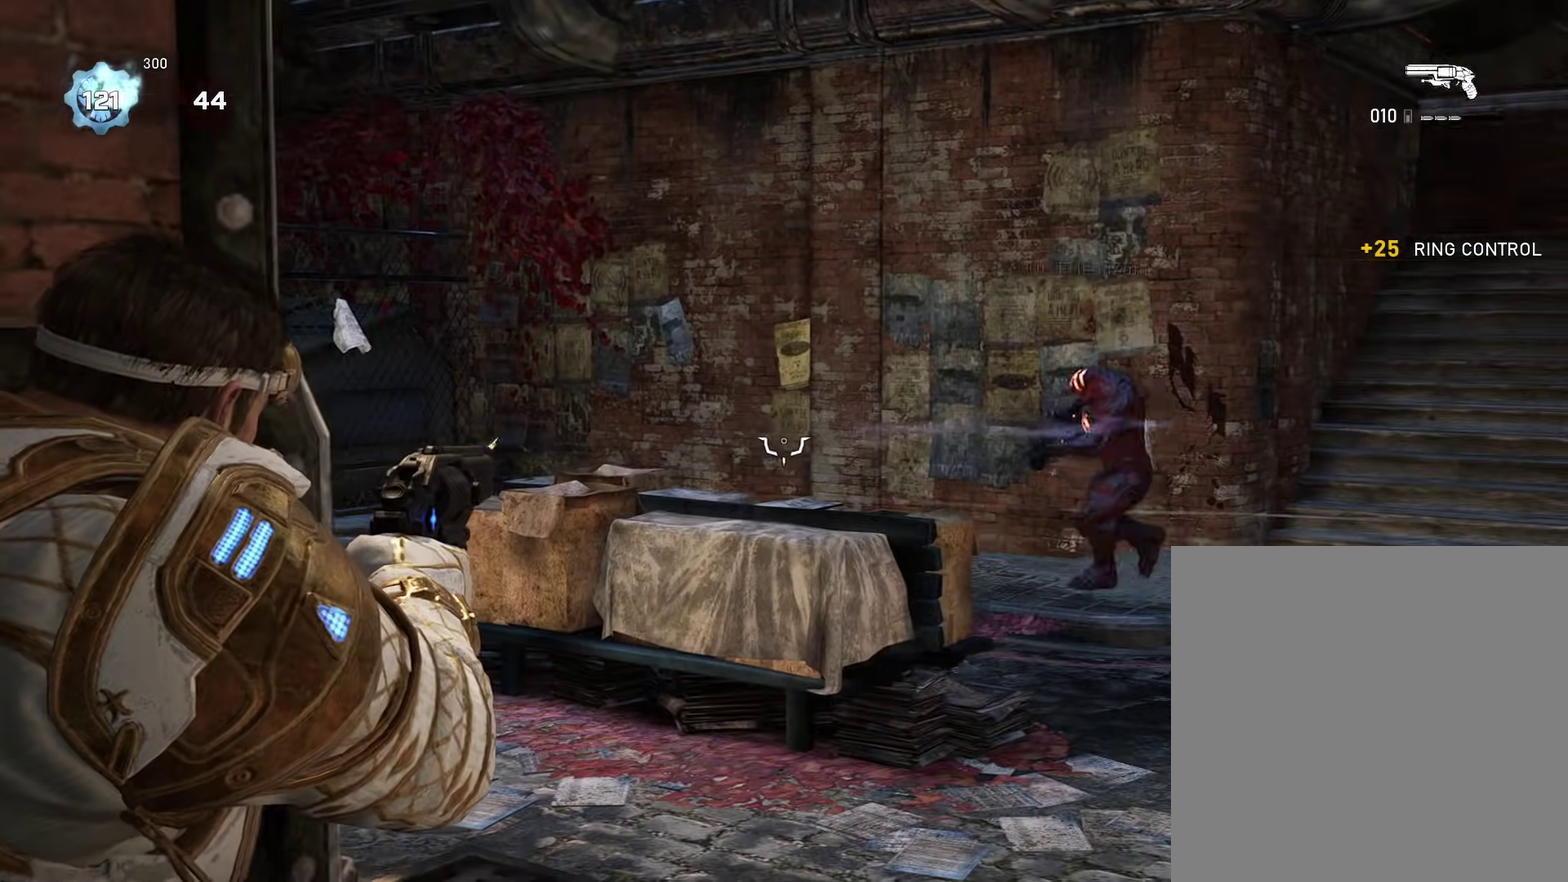
{"dt_ms": 400, "buttons": ["L2", "R2"], "left_stick": "right", "right_stick": "up-right"}
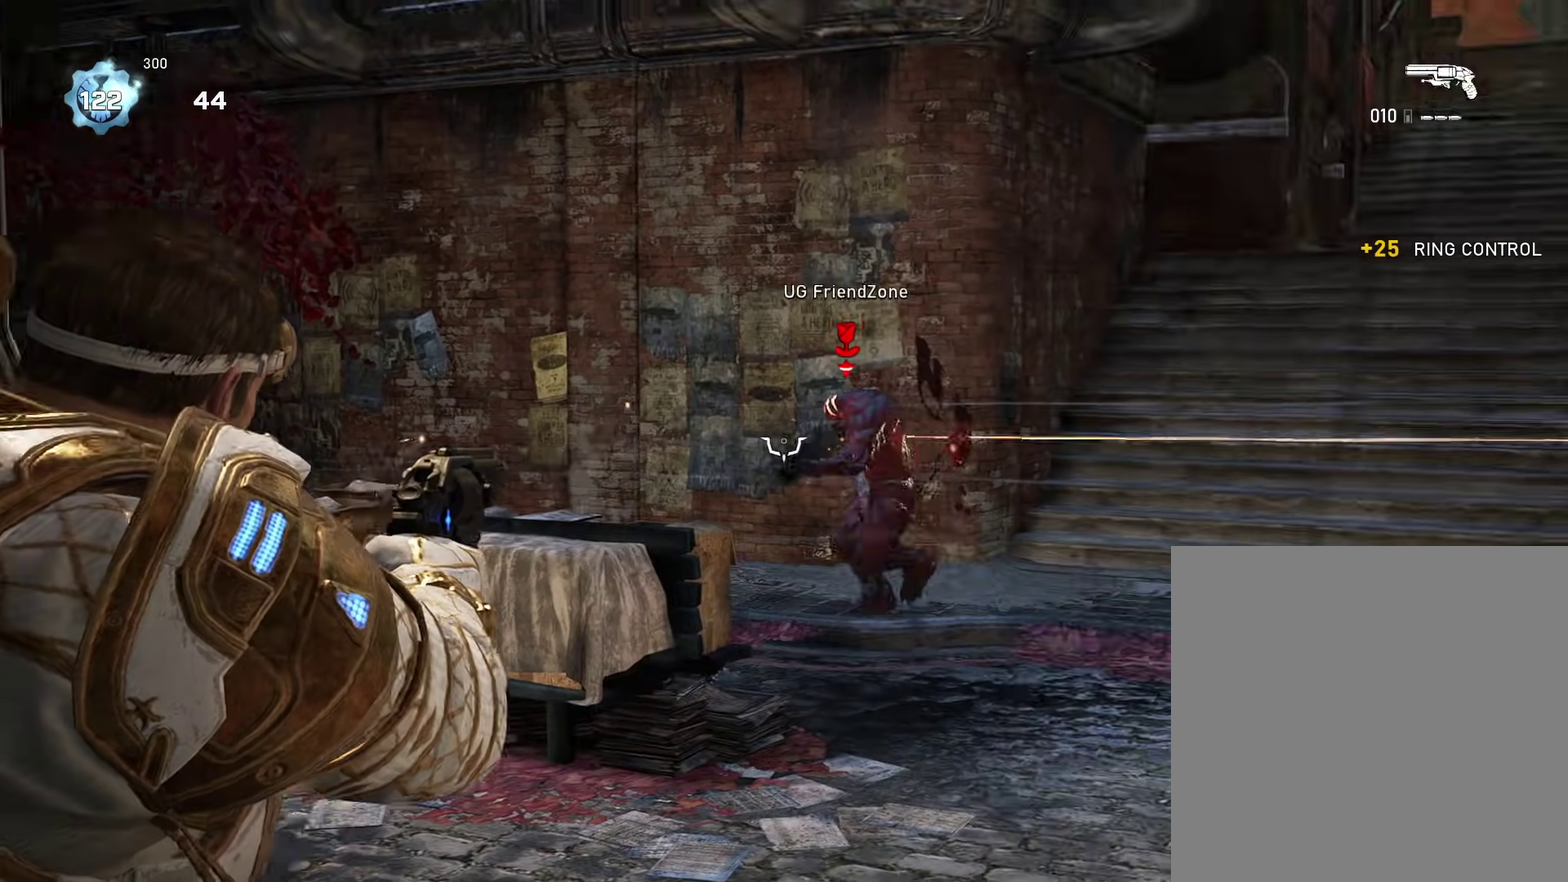
{"dt_ms": 501, "buttons": ["L2"], "left_stick": "up", "right_stick": "center"}
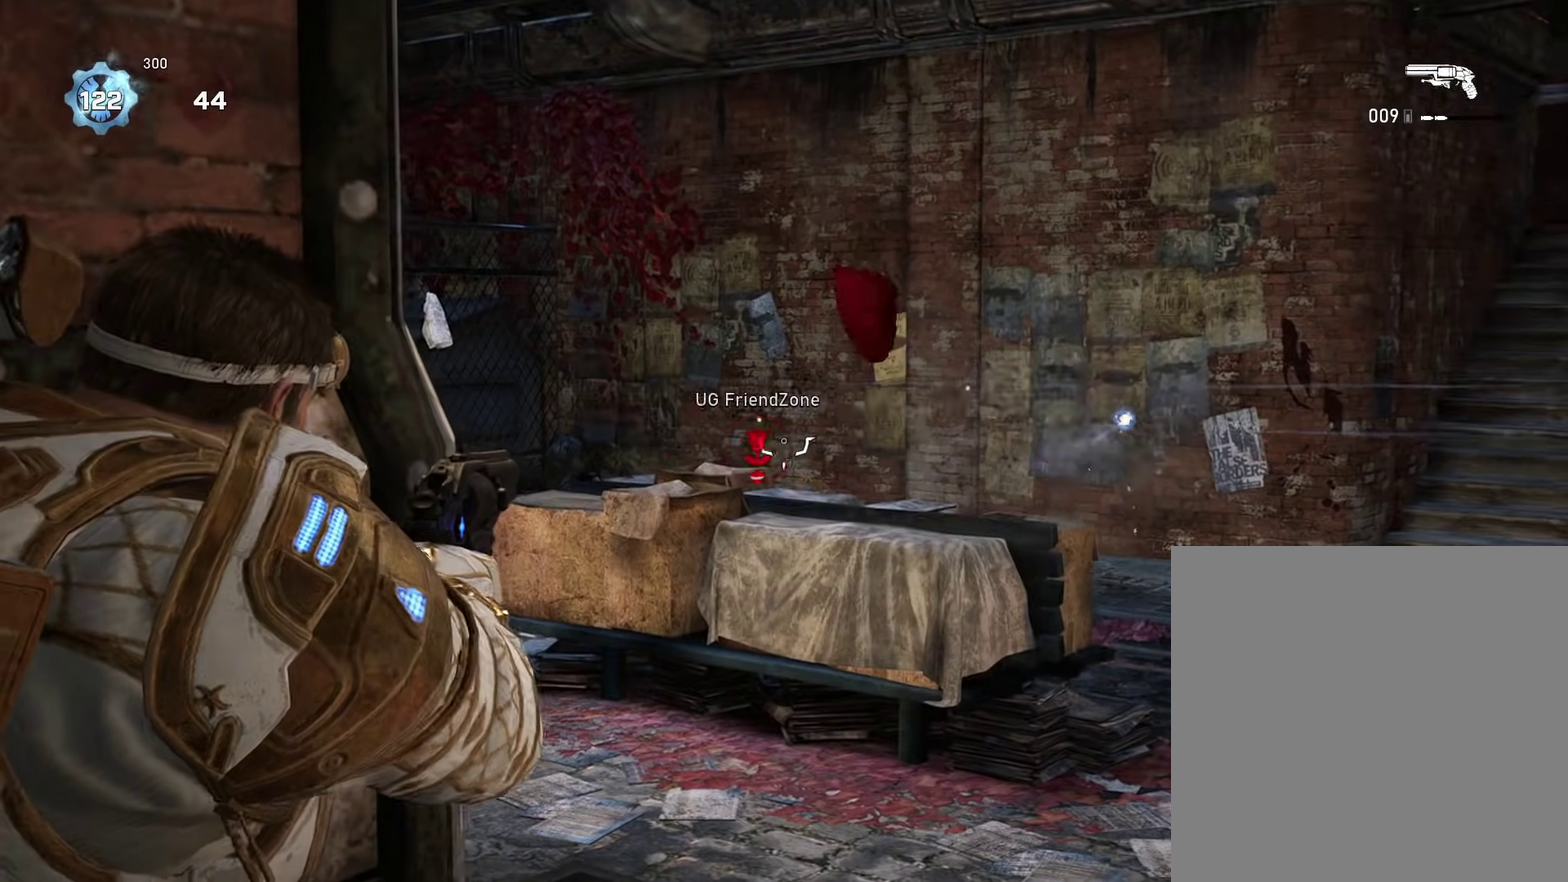
{"dt_ms": 500, "buttons": ["R2"], "left_stick": "right", "right_stick": "center", "events": [[16, "left_stick", "center"], [233, "right_stick", "left"], [317, "left_stick", "right"], [417, "R2", "down"], [450, "right_stick", "down"], [467, "L2", "up"], [500, "right_stick", "center"]]}
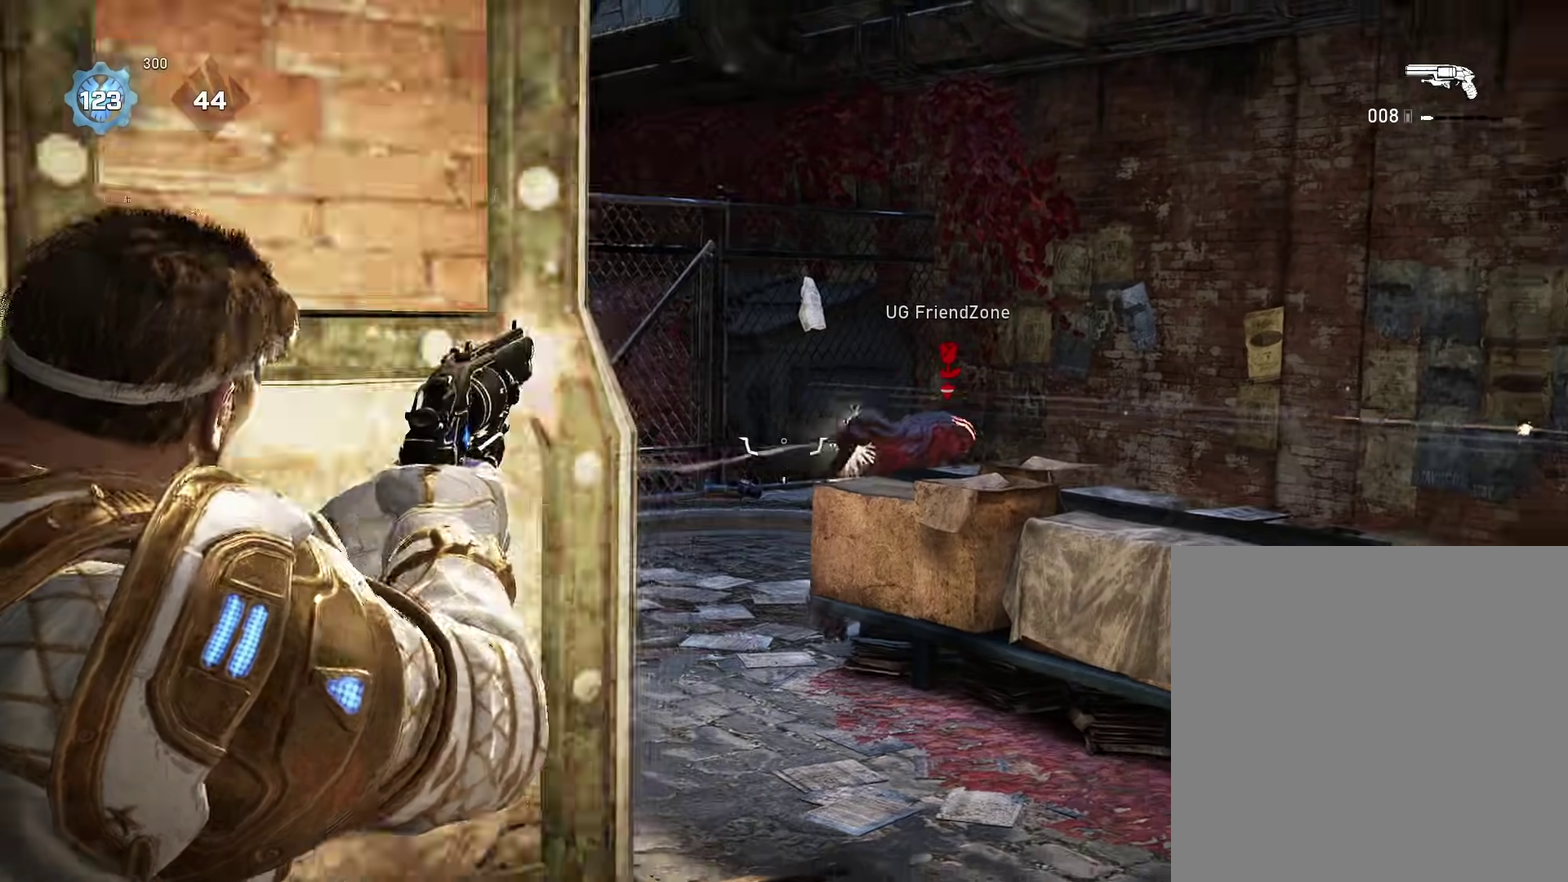
{"dt_ms": 401, "buttons": [], "left_stick": "up", "right_stick": "center", "events": [[50, "R2", "up"], [117, "left_stick", "down-left"], [250, "left_stick", "up"], [317, "A", "down"], [384, "A", "up"]]}
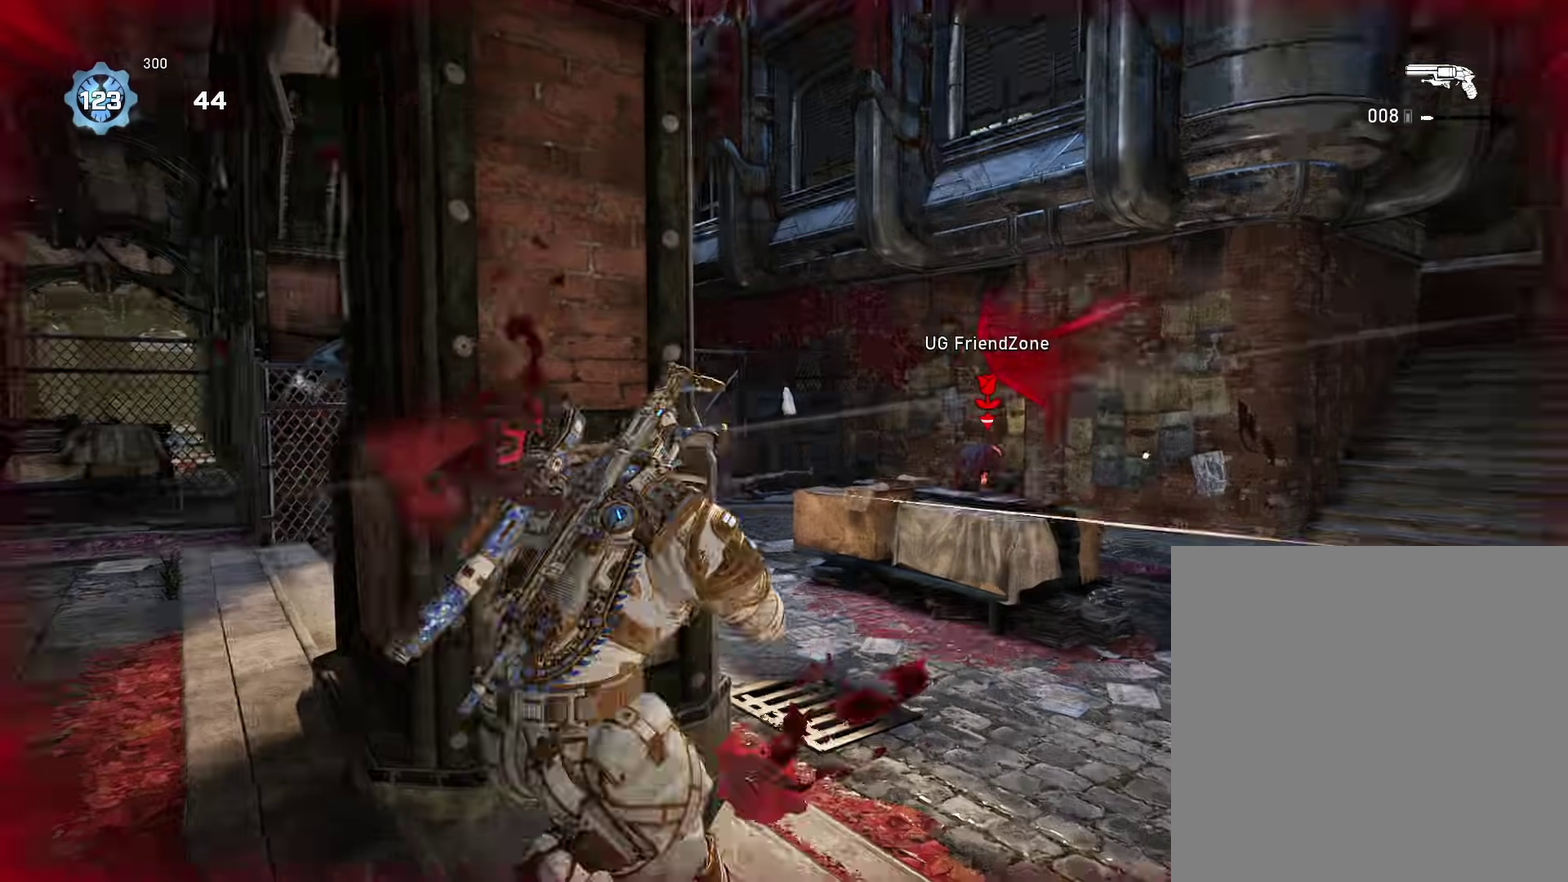
{"dt_ms": 600, "buttons": ["R2"], "left_stick": "down-left", "right_stick": "down-left", "events": [[33, "left_stick", "down"], [100, "L2", "down"], [100, "right_stick", "down-right"], [150, "left_stick", "down-right"], [183, "right_stick", "right"], [233, "right_stick", "up-right"], [300, "left_stick", "down-left"], [317, "right_stick", "right"], [517, "R2", "down"], [550, "L2", "up"], [567, "right_stick", "down-left"]]}
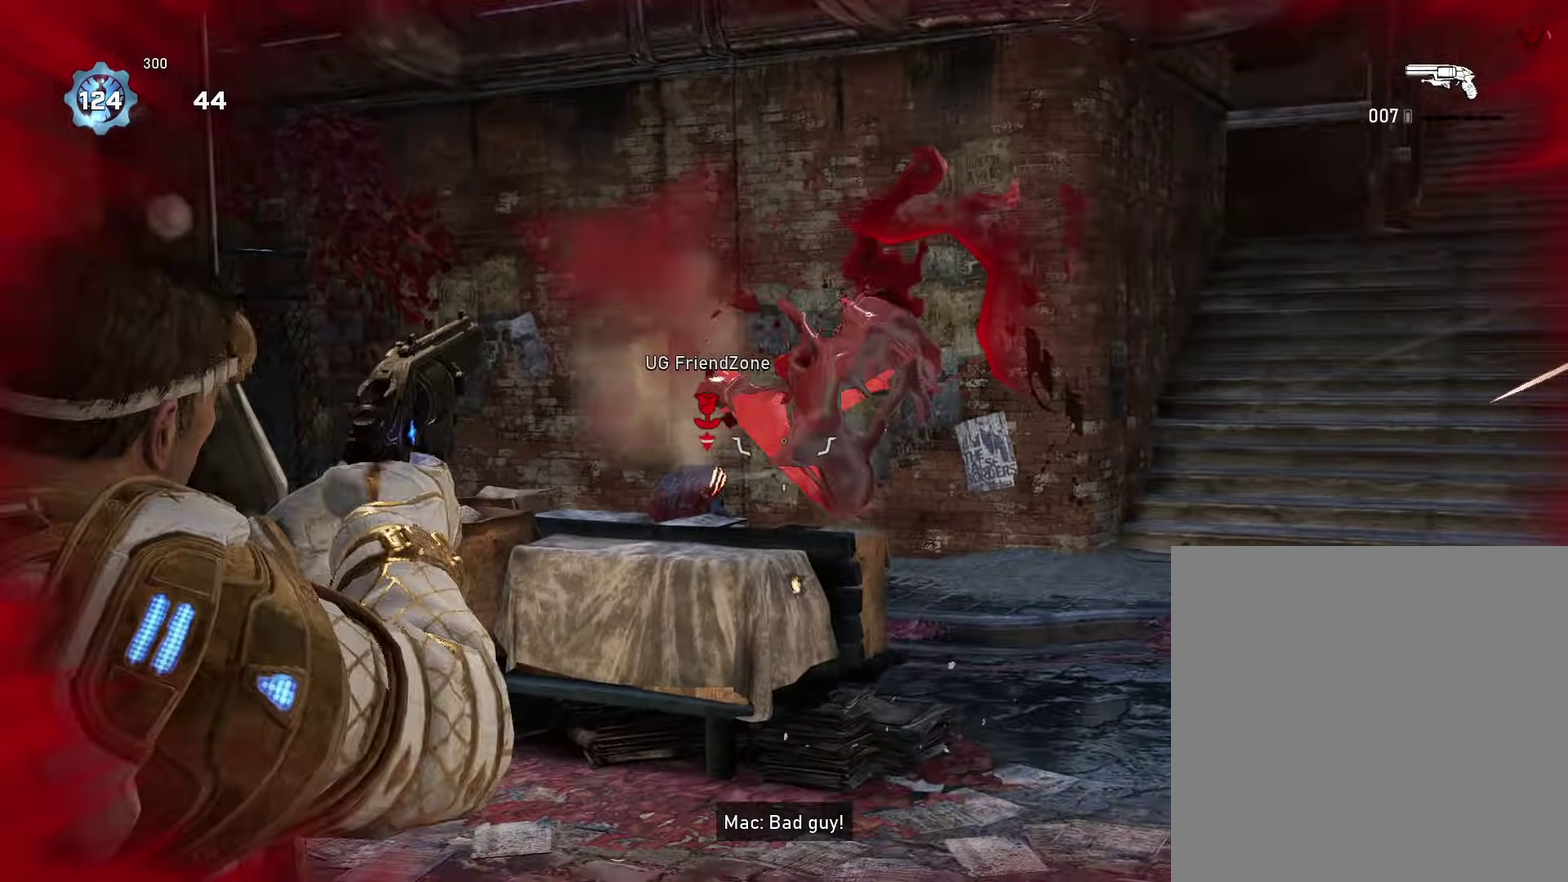
{"dt_ms": 300, "buttons": ["DPAD_LEFT"], "left_stick": "up-left", "right_stick": "center", "events": [[33, "R2", "up"], [100, "right_stick", "center"], [134, "left_stick", "left"], [217, "right_stick", "left"], [267, "DPAD_LEFT", "down"], [300, "left_stick", "up-left"], [300, "right_stick", "center"]]}
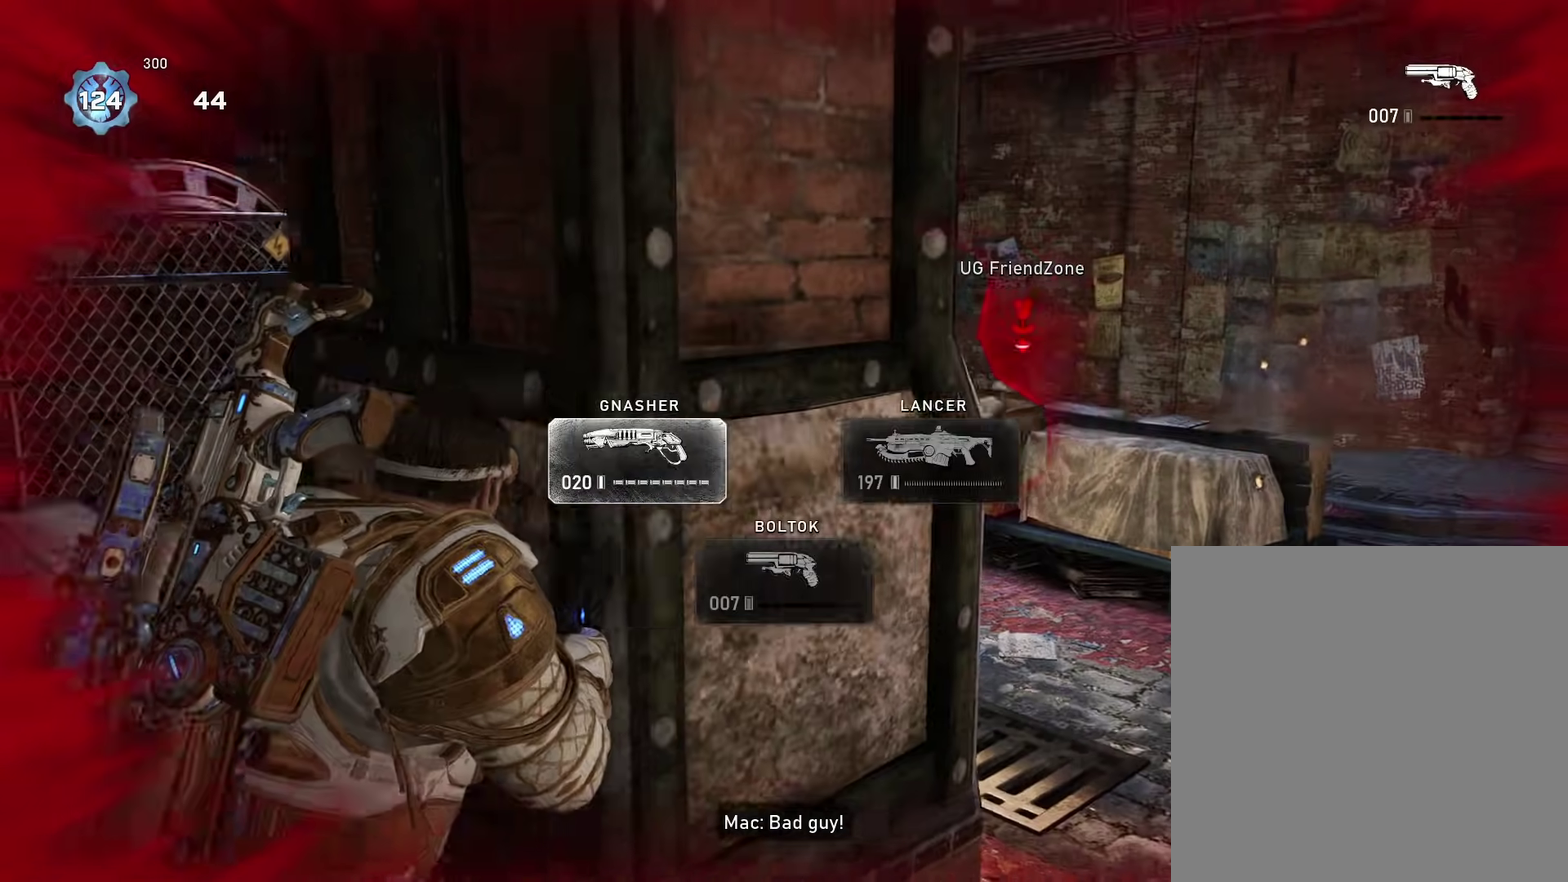
{"dt_ms": 901, "buttons": [], "left_stick": "center", "right_stick": "left", "events": [[50, "DPAD_LEFT", "up"], [84, "left_stick", "up"], [134, "right_stick", "right"], [151, "A", "down"], [217, "A", "up"], [234, "left_stick", "up-left"], [267, "right_stick", "down-right"], [284, "left_stick", "left"], [351, "right_stick", "center"], [417, "left_stick", "center"], [484, "left_stick", "left"], [751, "left_stick", "center"], [818, "right_stick", "left"]]}
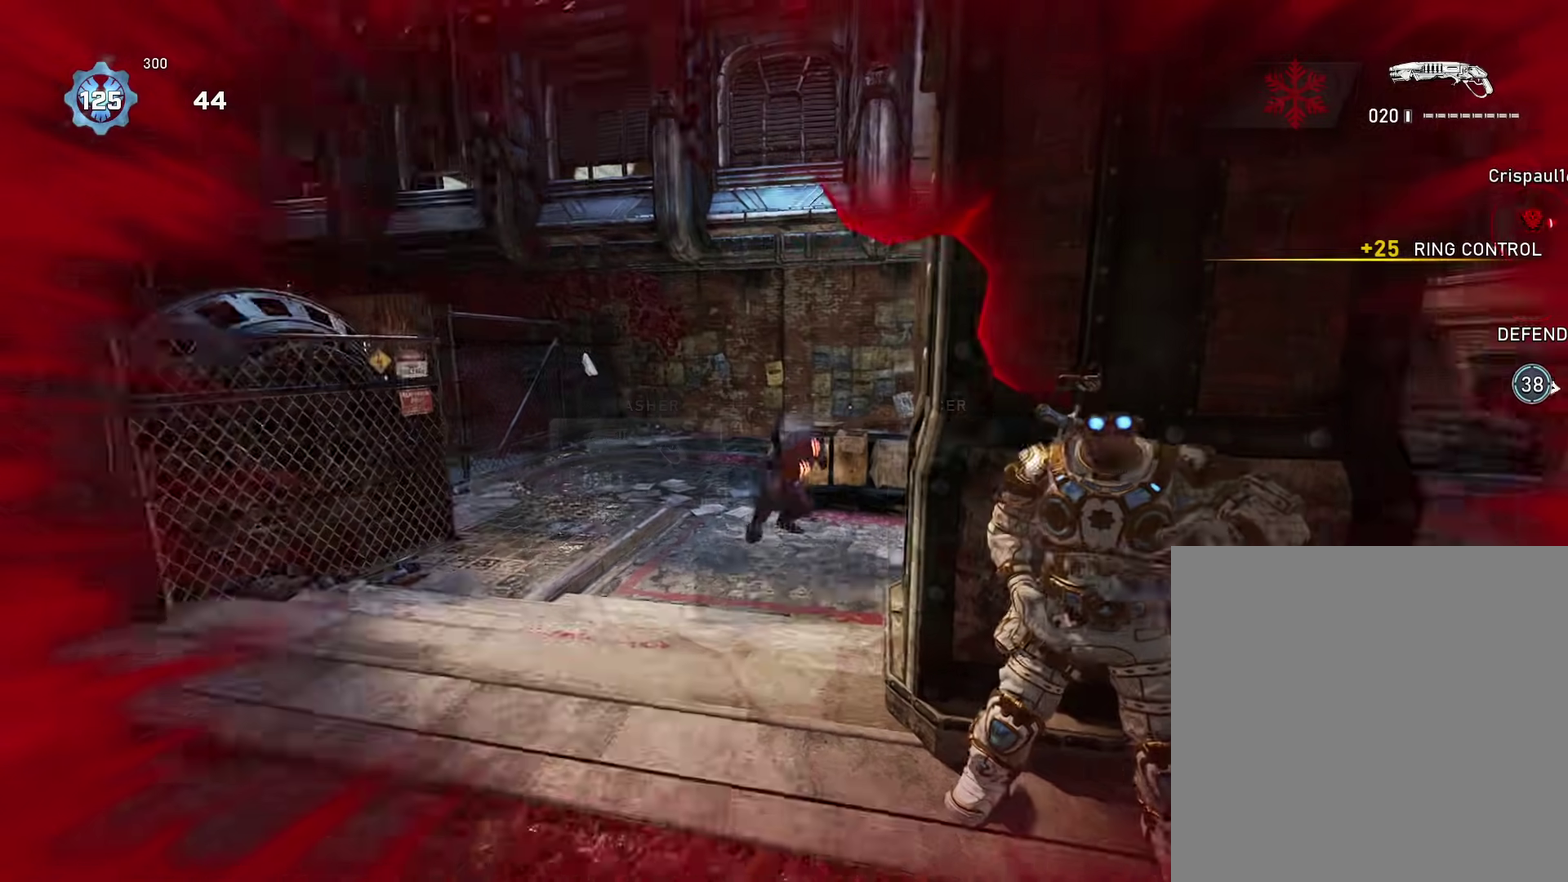
{"dt_ms": 301, "buttons": [], "left_stick": "down", "right_stick": "center", "events": [[84, "right_stick", "center"], [234, "left_stick", "down"]]}
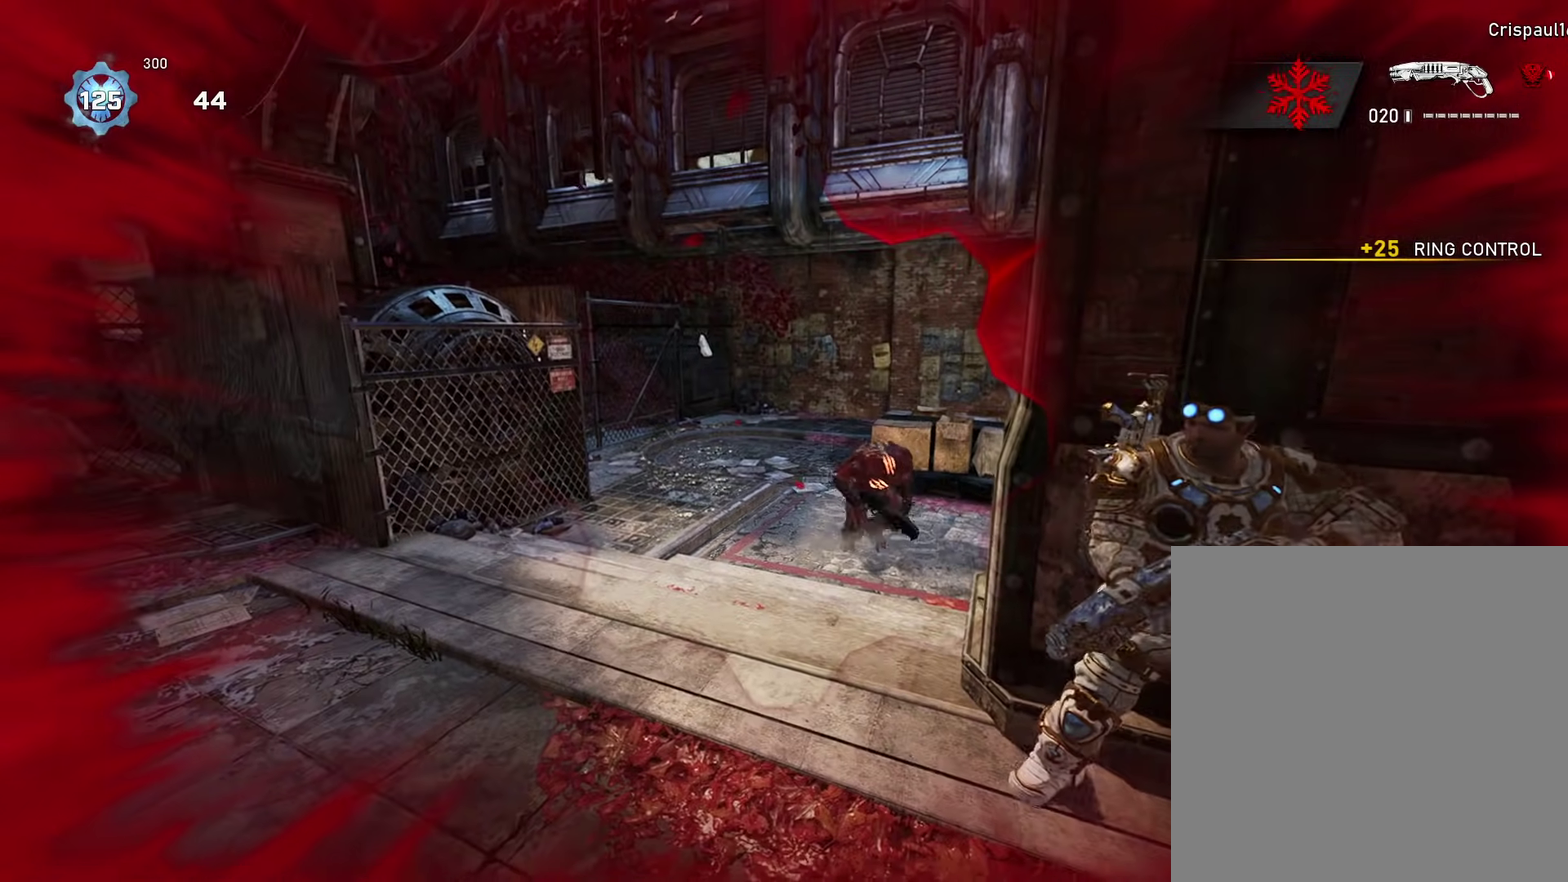
{"dt_ms": 600, "buttons": [], "left_stick": "down-right", "right_stick": "right", "events": [[33, "R2", "down"], [50, "left_stick", "down-right"], [83, "right_stick", "down"], [133, "R2", "up"], [166, "A", "down"], [183, "right_stick", "center"], [233, "right_stick", "left"], [250, "left_stick", "down-left"], [383, "left_stick", "left"], [467, "right_stick", "center"], [600, "A", "up"], [600, "left_stick", "down-right"], [600, "right_stick", "right"]]}
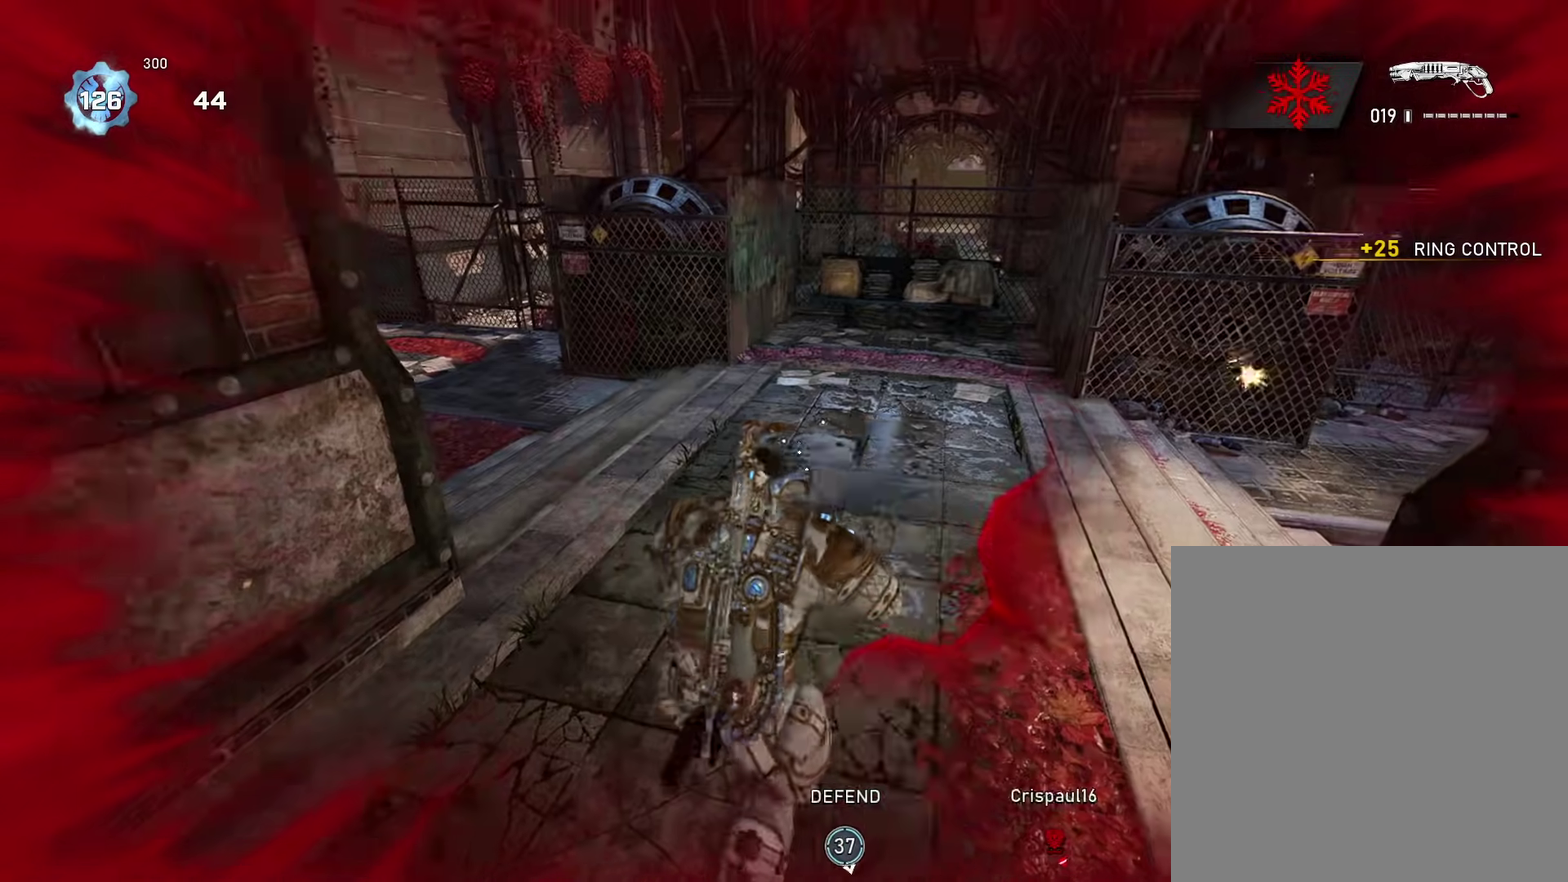
{"dt_ms": 401, "buttons": [], "left_stick": "center", "right_stick": "down-right", "events": [[50, "left_stick", "right"], [150, "A", "down"], [234, "A", "up"], [284, "left_stick", "center"], [284, "right_stick", "down-right"]]}
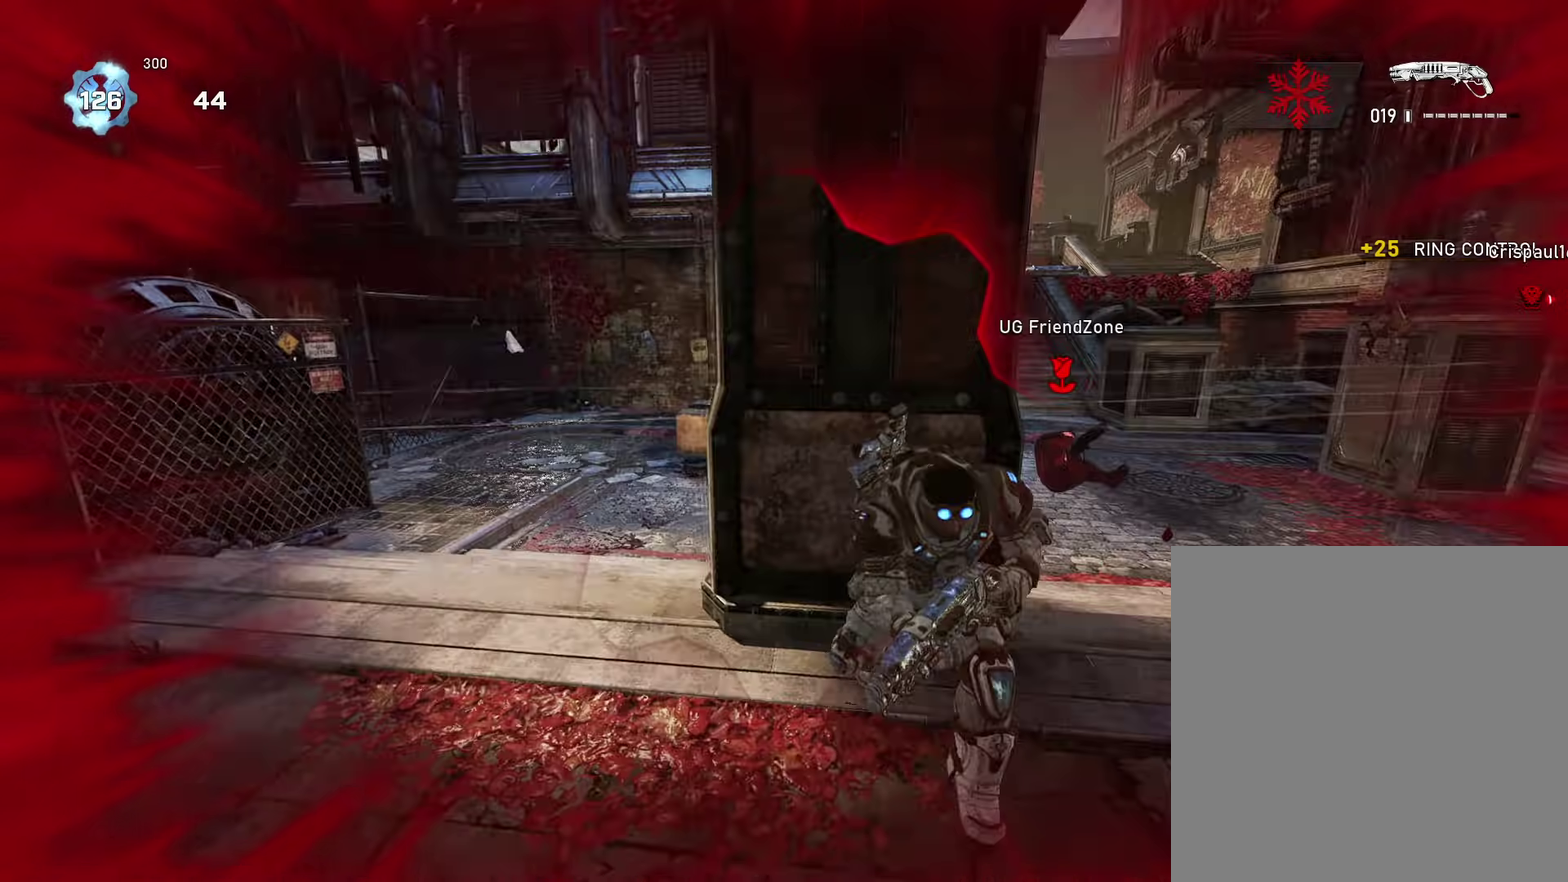
{"dt_ms": 500, "buttons": [], "left_stick": "center", "right_stick": "center", "events": [[50, "right_stick", "center"], [233, "left_stick", "up-left"], [400, "left_stick", "center"]]}
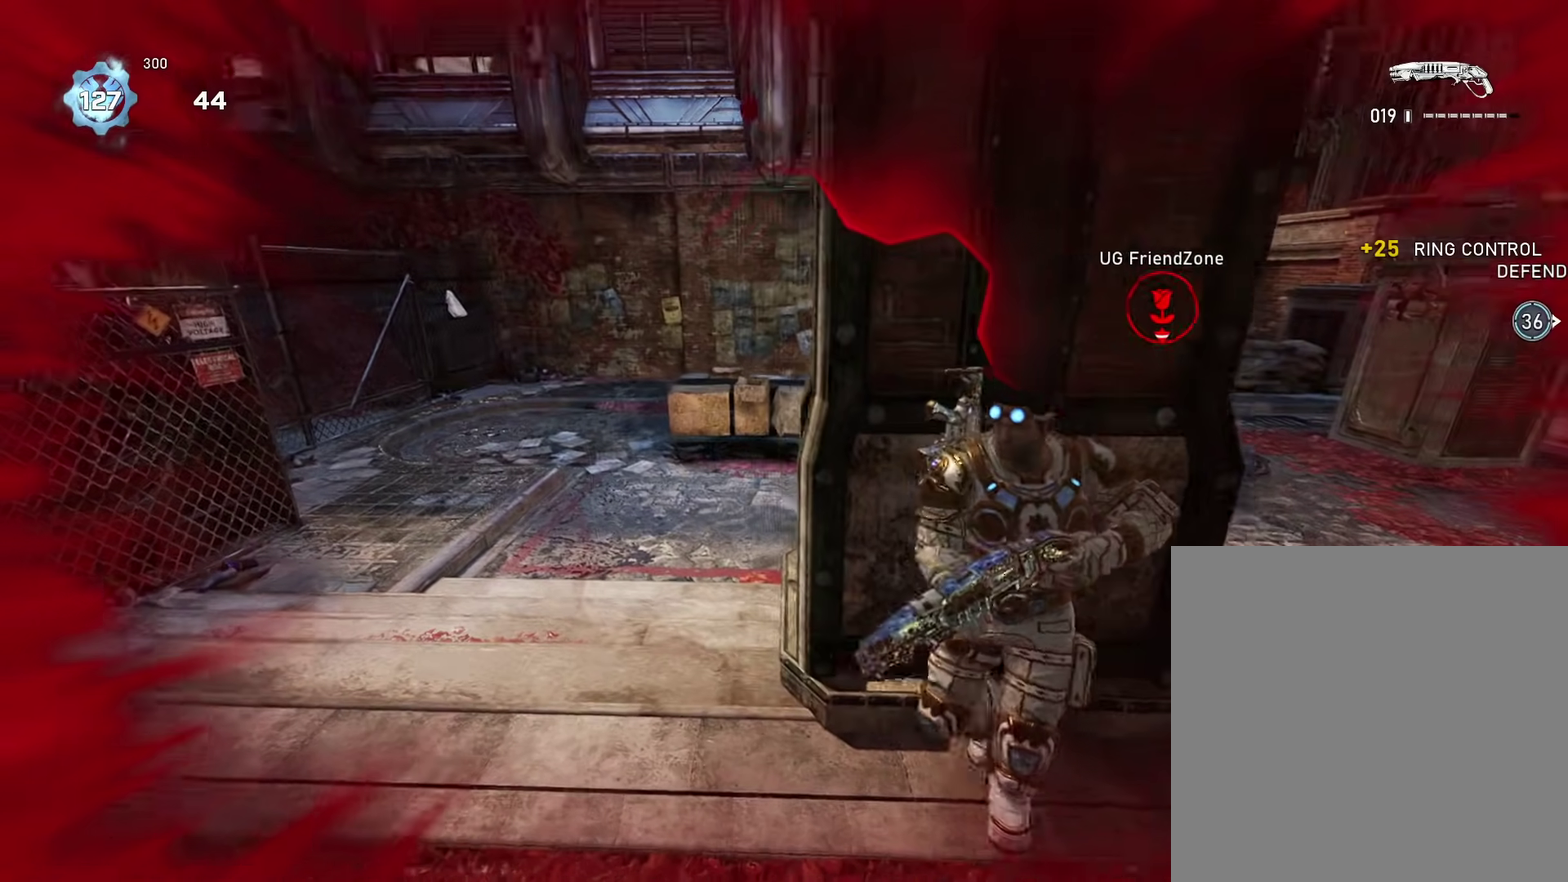
{"dt_ms": 501, "buttons": ["L2"], "left_stick": "center", "right_stick": "right", "events": [[17, "left_stick", "right"], [184, "right_stick", "up-right"], [267, "right_stick", "center"], [417, "left_stick", "center"], [484, "right_stick", "right"], [501, "L2", "down"]]}
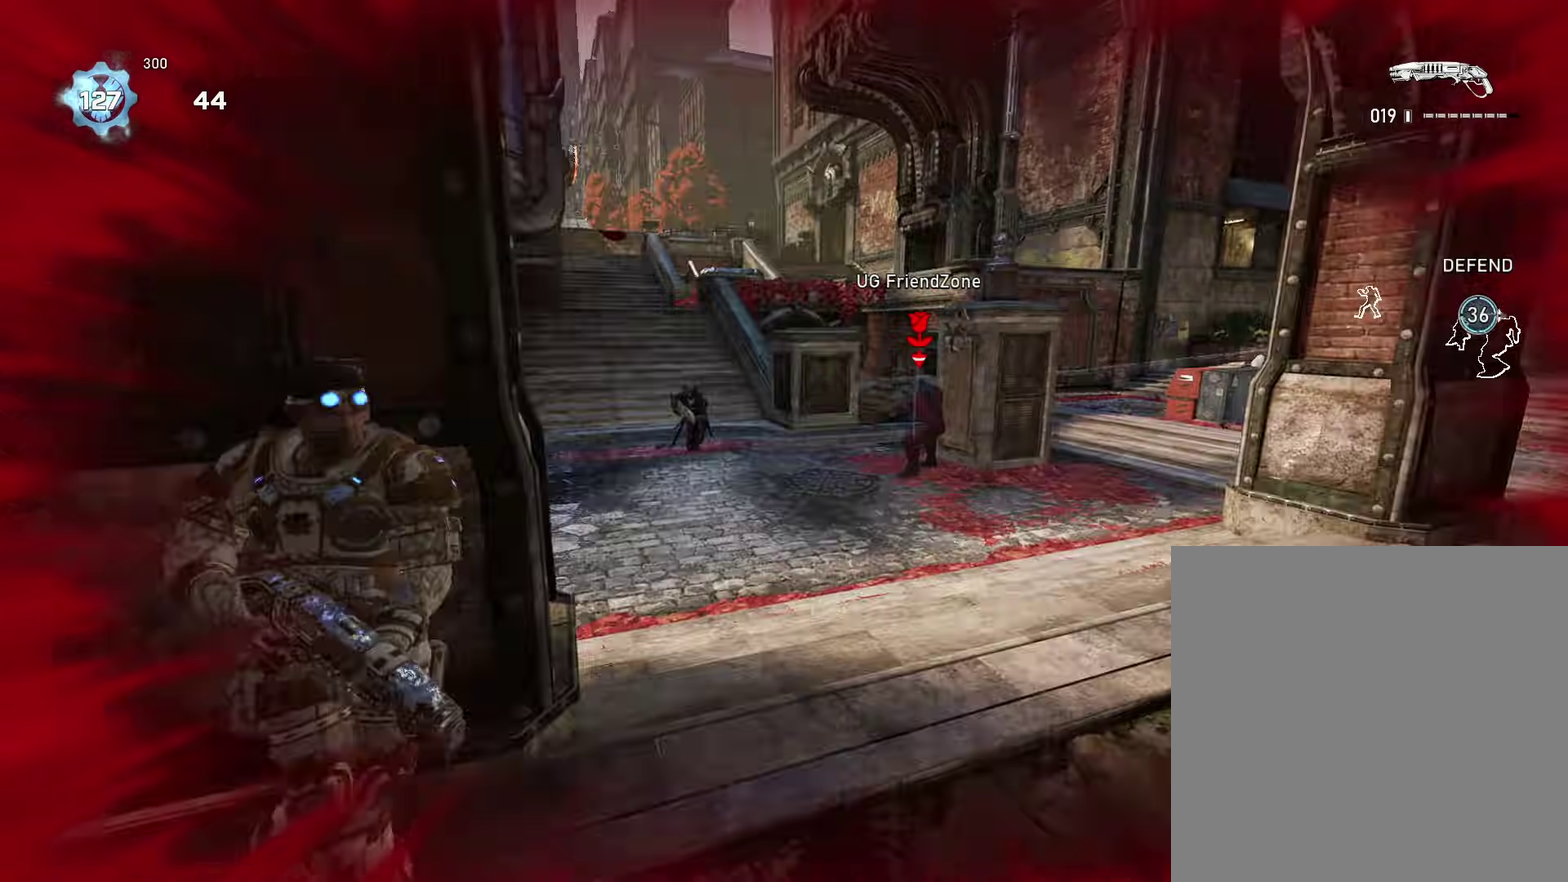
{"dt_ms": 400, "buttons": ["DPAD_DOWN"], "left_stick": "center", "right_stick": "center", "events": [[250, "R2", "down"], [300, "L2", "up"], [317, "DPAD_DOWN", "down"], [317, "right_stick", "down-left"], [383, "R2", "up"], [400, "right_stick", "center"]]}
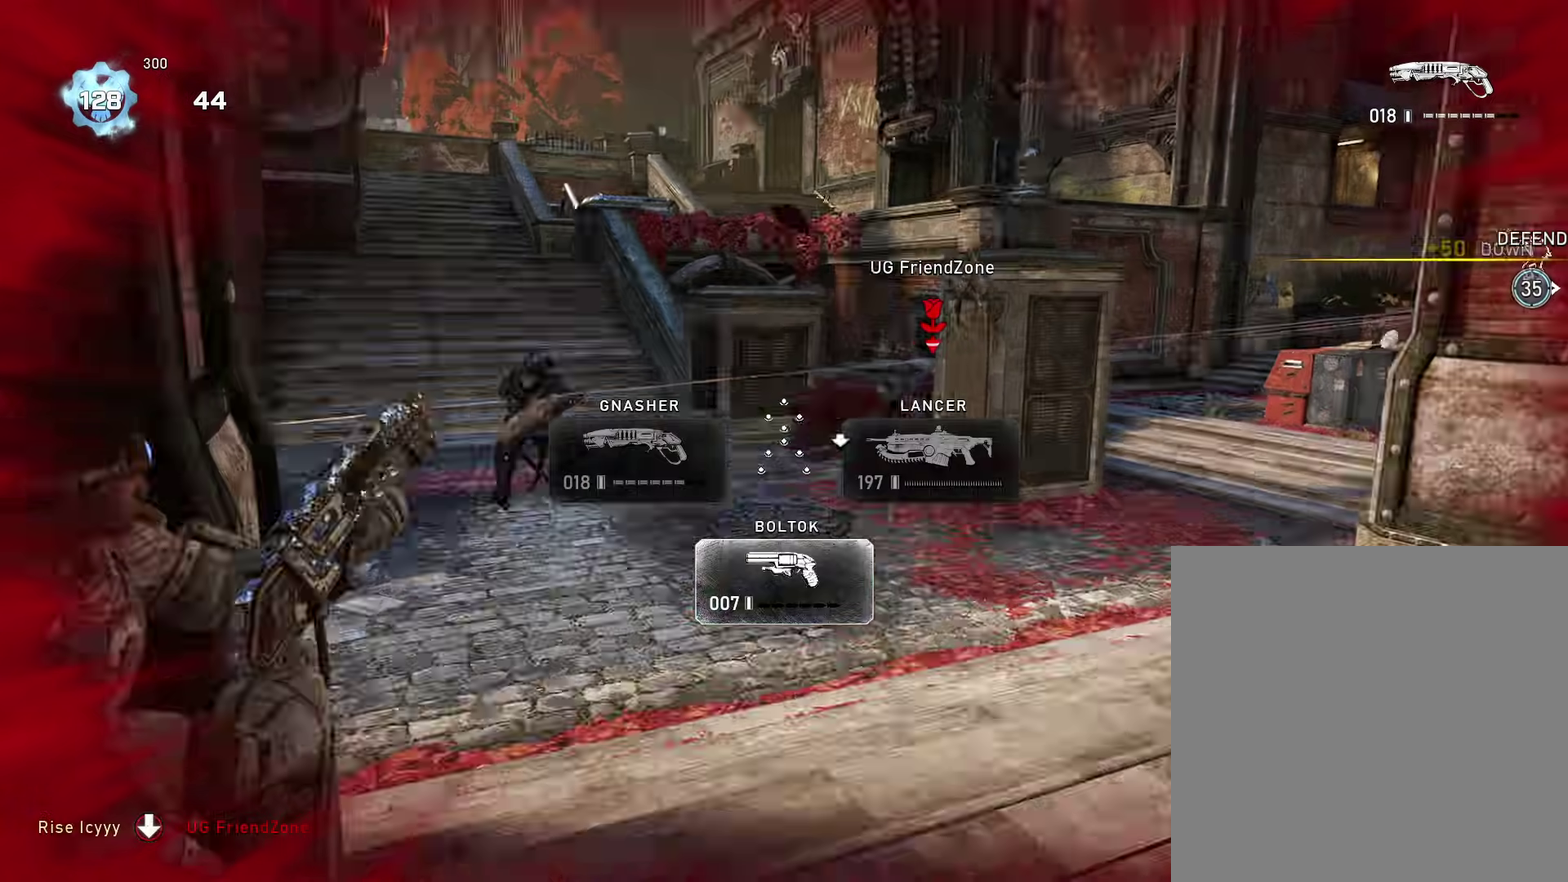
{"dt_ms": 601, "buttons": [], "left_stick": "down-right", "right_stick": "left", "events": [[50, "DPAD_DOWN", "up"], [217, "left_stick", "down"], [467, "right_stick", "left"], [534, "left_stick", "down-right"]]}
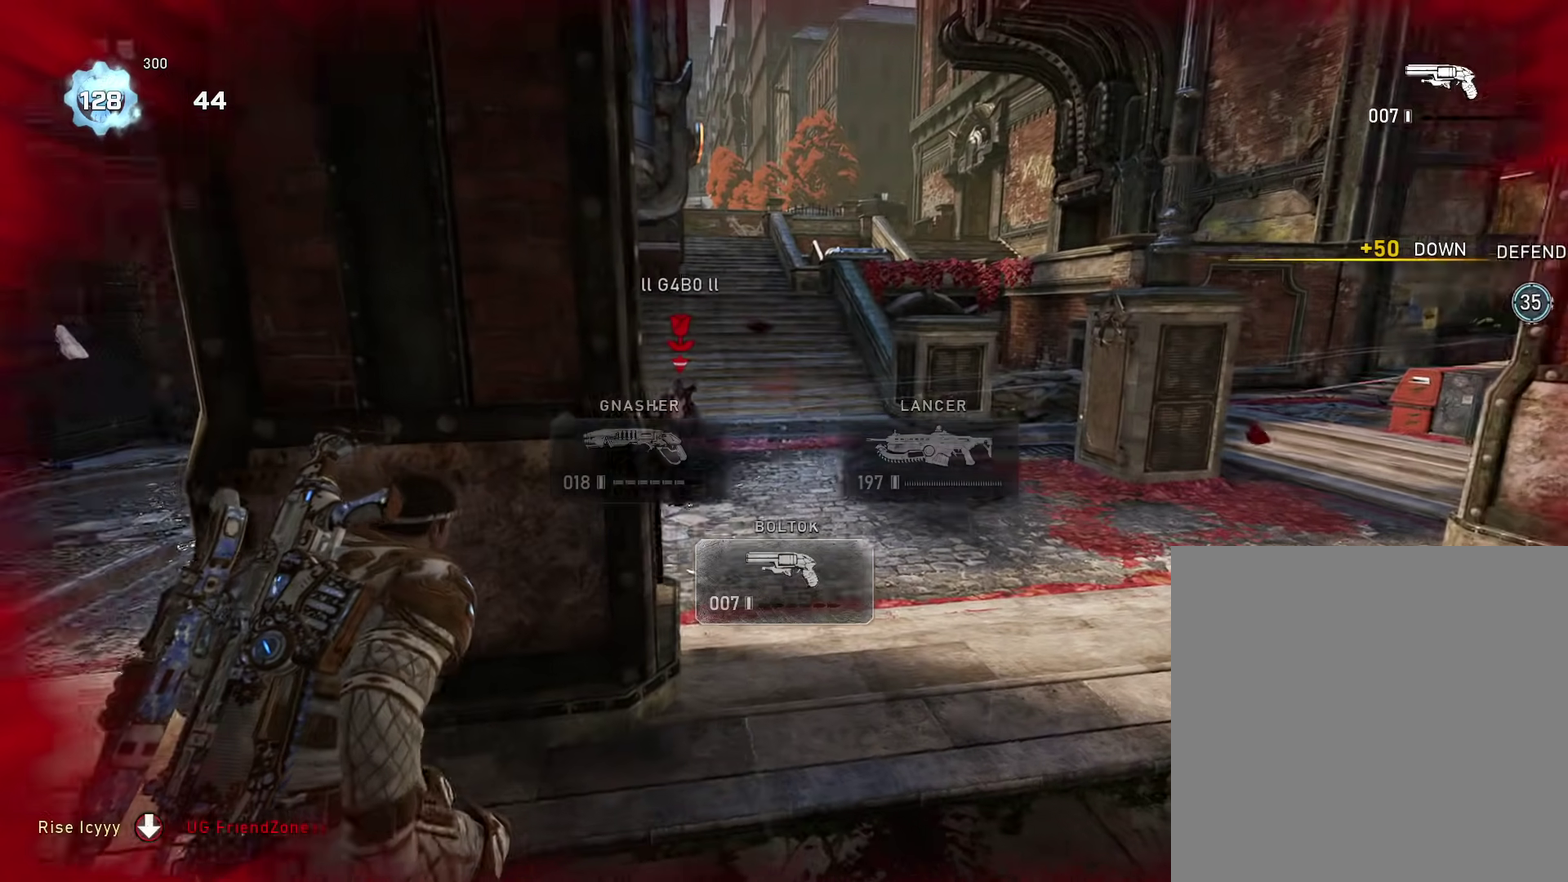
{"dt_ms": 300, "buttons": [], "left_stick": "left", "right_stick": "left", "events": [[16, "right_stick", "up-left"], [66, "right_stick", "center"], [267, "right_stick", "left"], [283, "left_stick", "left"]]}
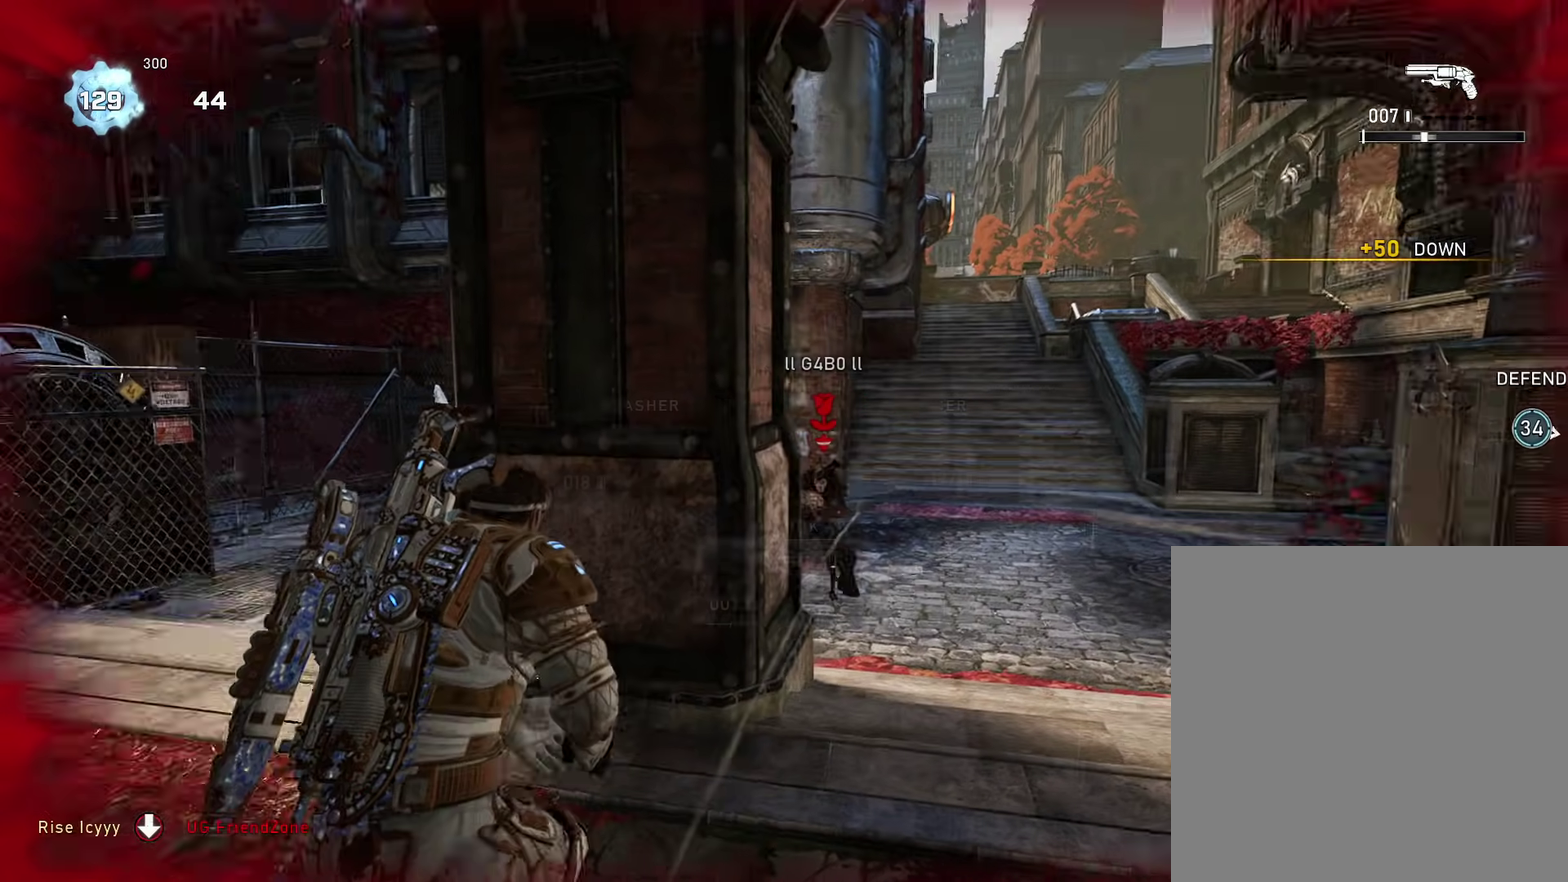
{"dt_ms": 901, "buttons": ["A"], "left_stick": "down", "right_stick": "down-right", "events": [[50, "left_stick", "up-left"], [50, "right_stick", "center"], [83, "A", "down"], [117, "left_stick", "up"], [183, "A", "up"], [250, "left_stick", "up-left"], [267, "right_stick", "down-right"], [400, "right_stick", "center"], [467, "left_stick", "left"], [550, "left_stick", "down"], [701, "left_stick", "down-right"], [751, "A", "down"], [817, "right_stick", "down-right"], [884, "left_stick", "down"]]}
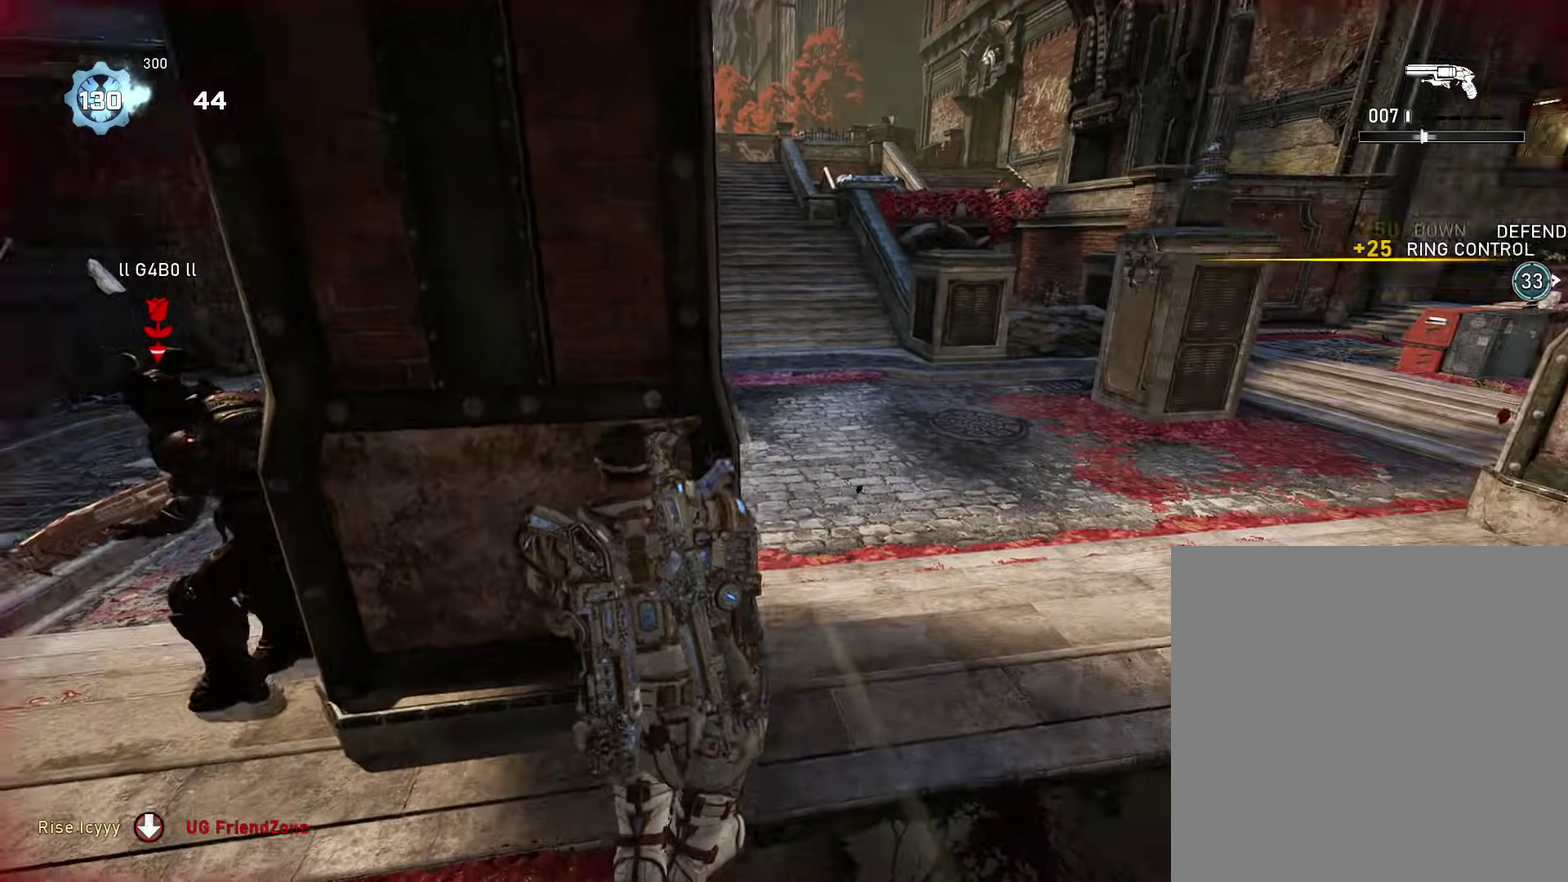
{"dt_ms": 300, "buttons": ["A"], "left_stick": "down-right", "right_stick": "center", "events": [[50, "R1", "down"], [67, "left_stick", "down-right"], [67, "right_stick", "center"], [200, "R1", "up"]]}
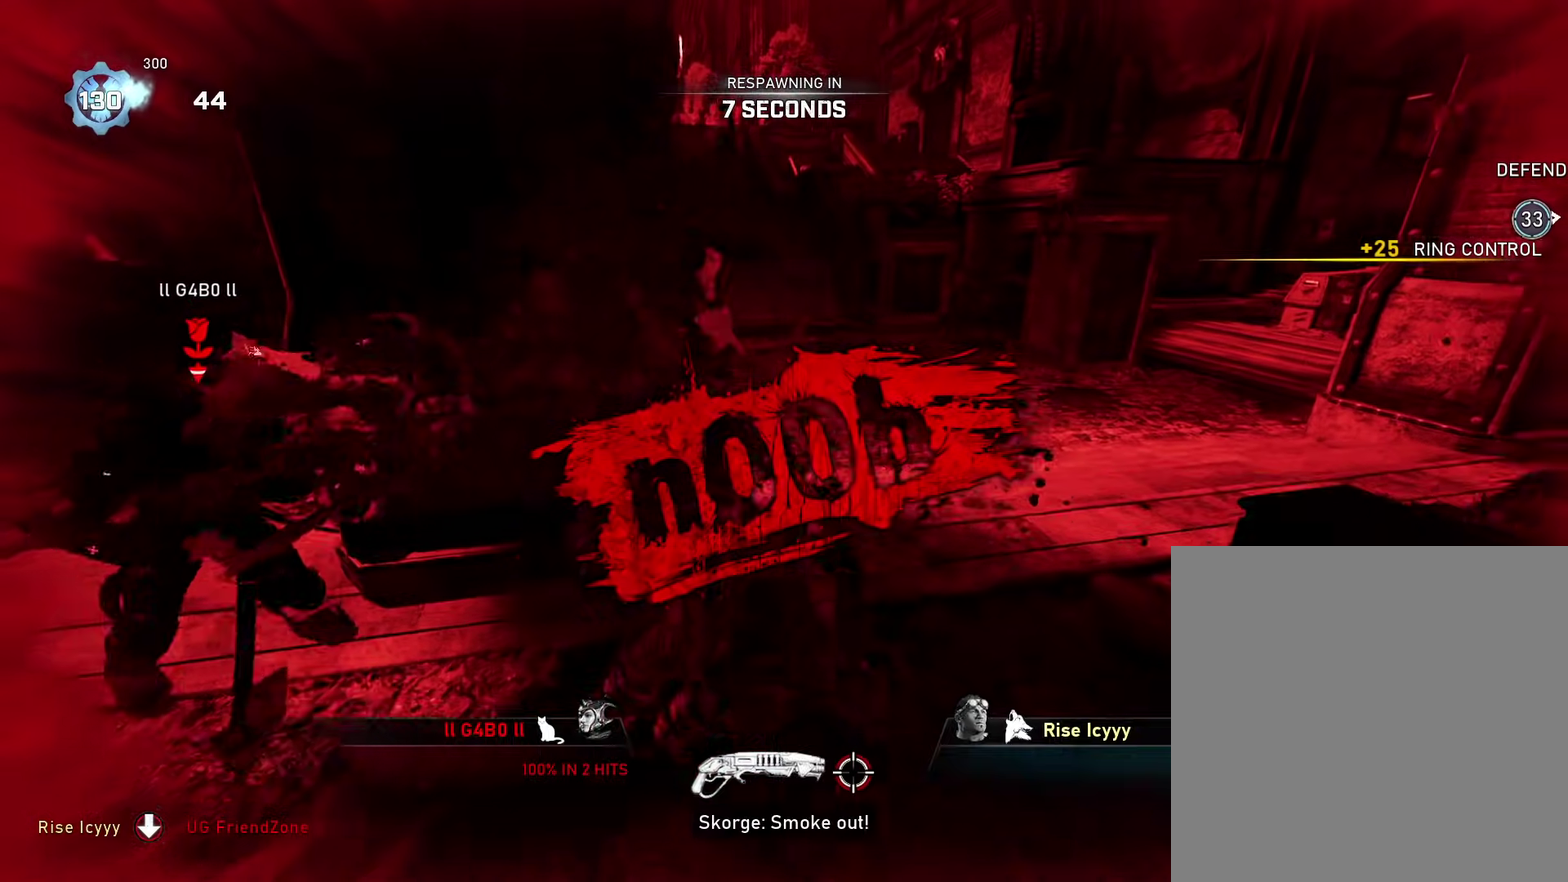
{"dt_ms": 501, "buttons": [], "left_stick": "center", "right_stick": "center", "events": [[100, "left_stick", "center"], [284, "A", "up"]]}
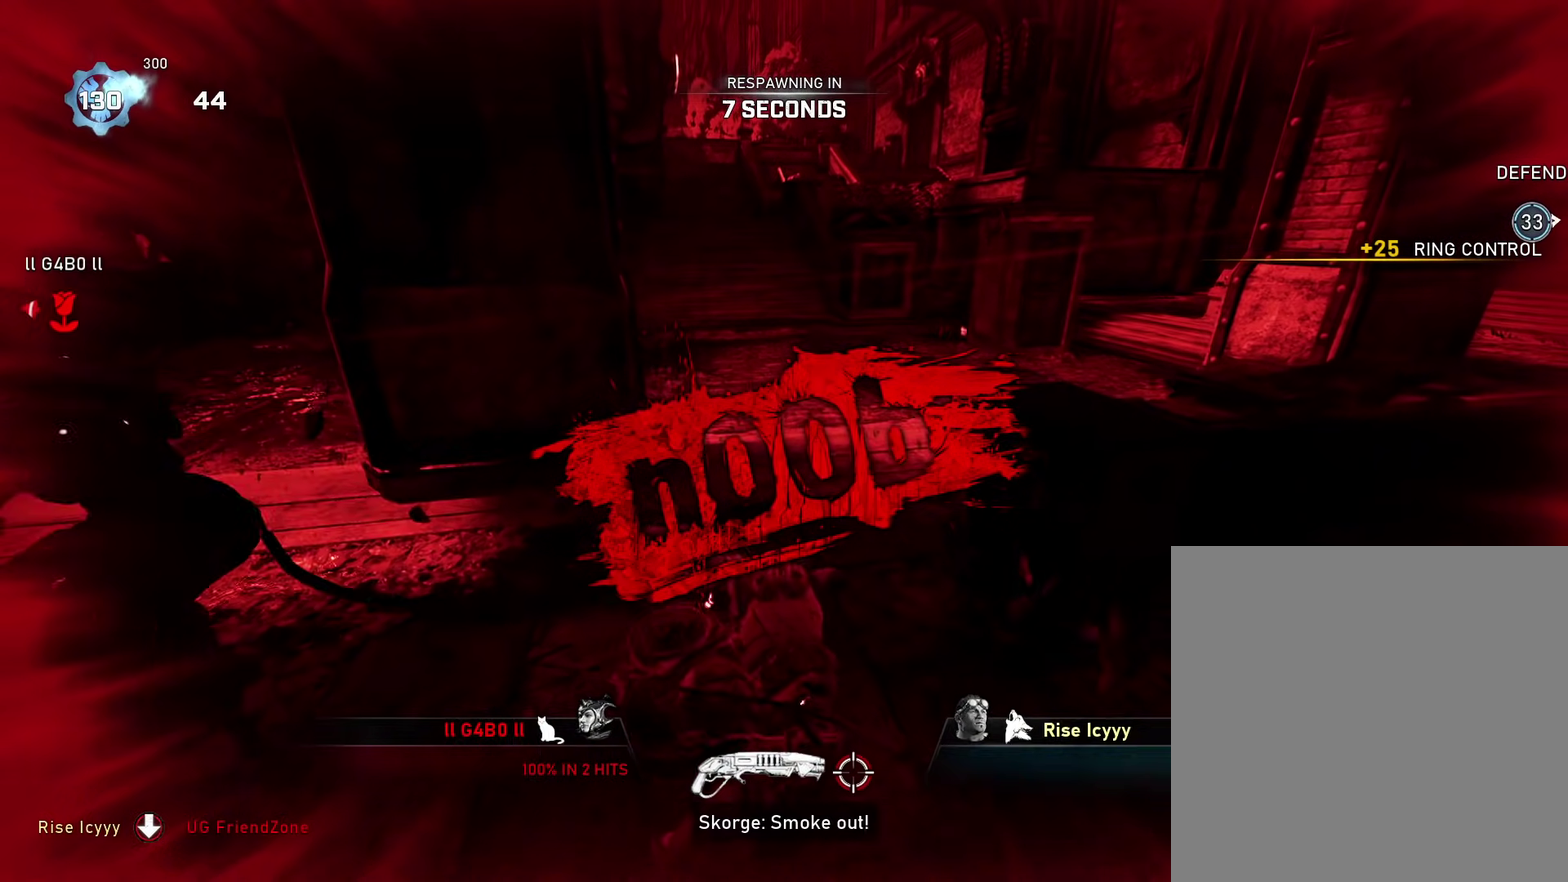
{"dt_ms": 500, "buttons": [], "left_stick": "center", "right_stick": "center", "events": []}
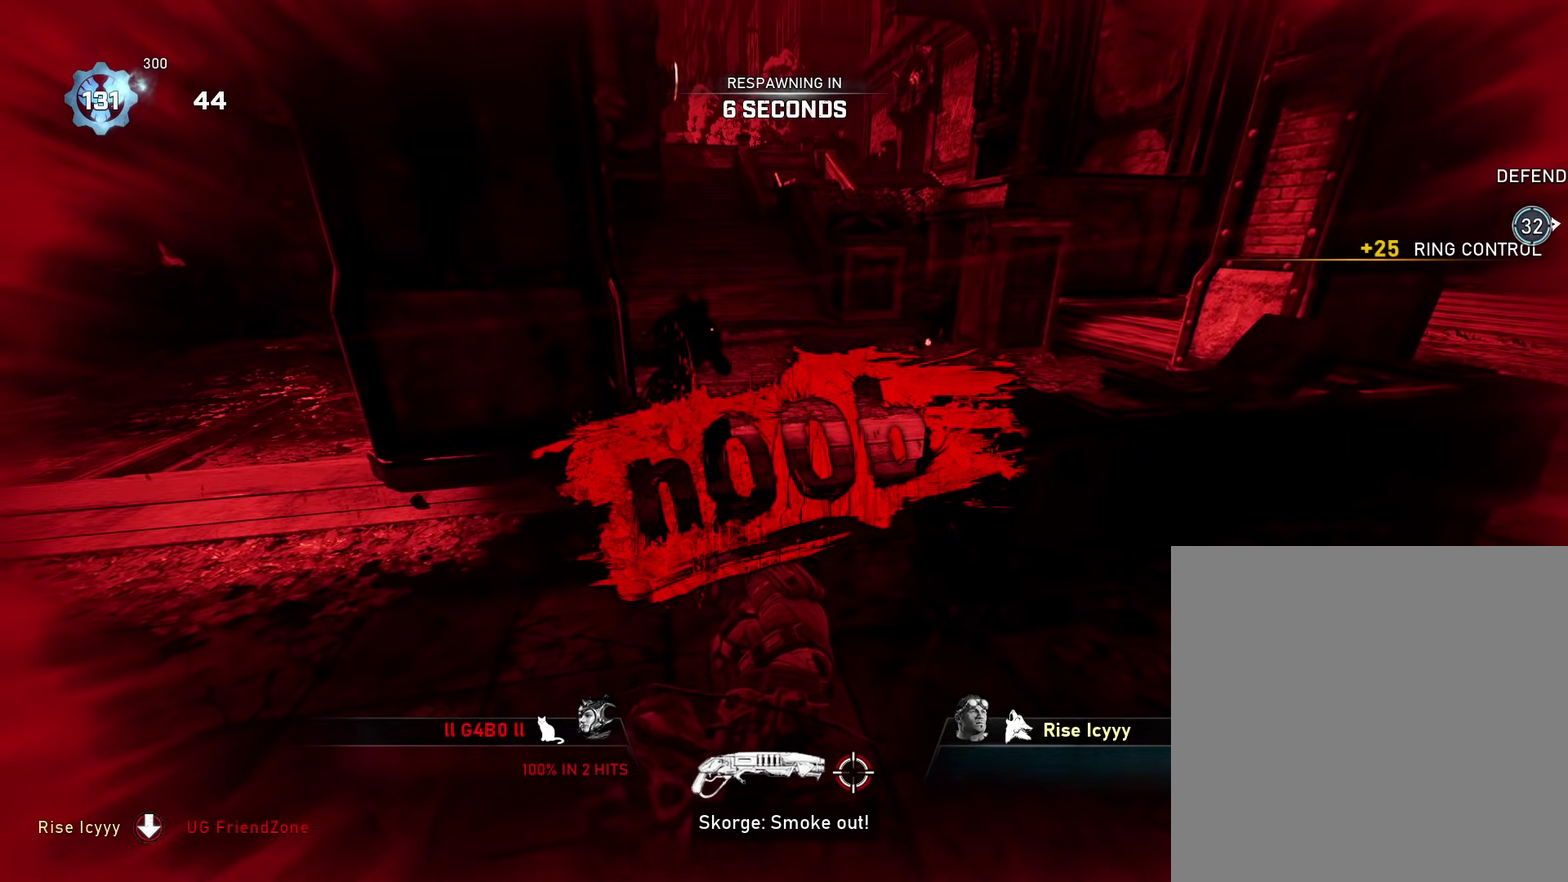
{"dt_ms": 300, "buttons": [], "left_stick": "center", "right_stick": "center", "events": [[67, "SELECT", "down"], [200, "SELECT", "up"]]}
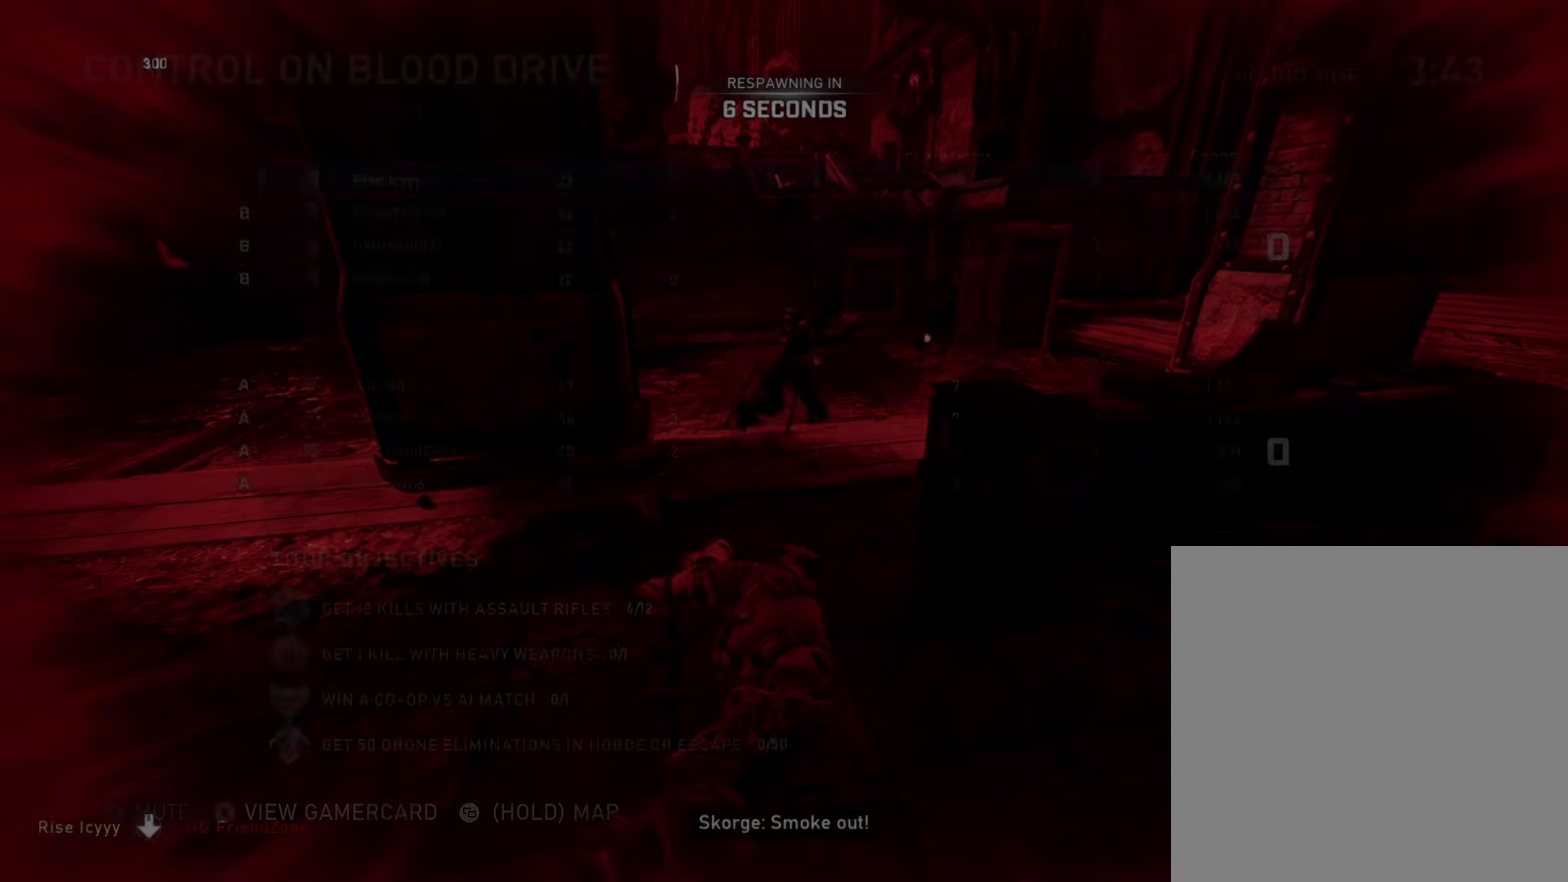
{"dt_ms": 684, "buttons": [], "left_stick": "center", "right_stick": "center", "events": []}
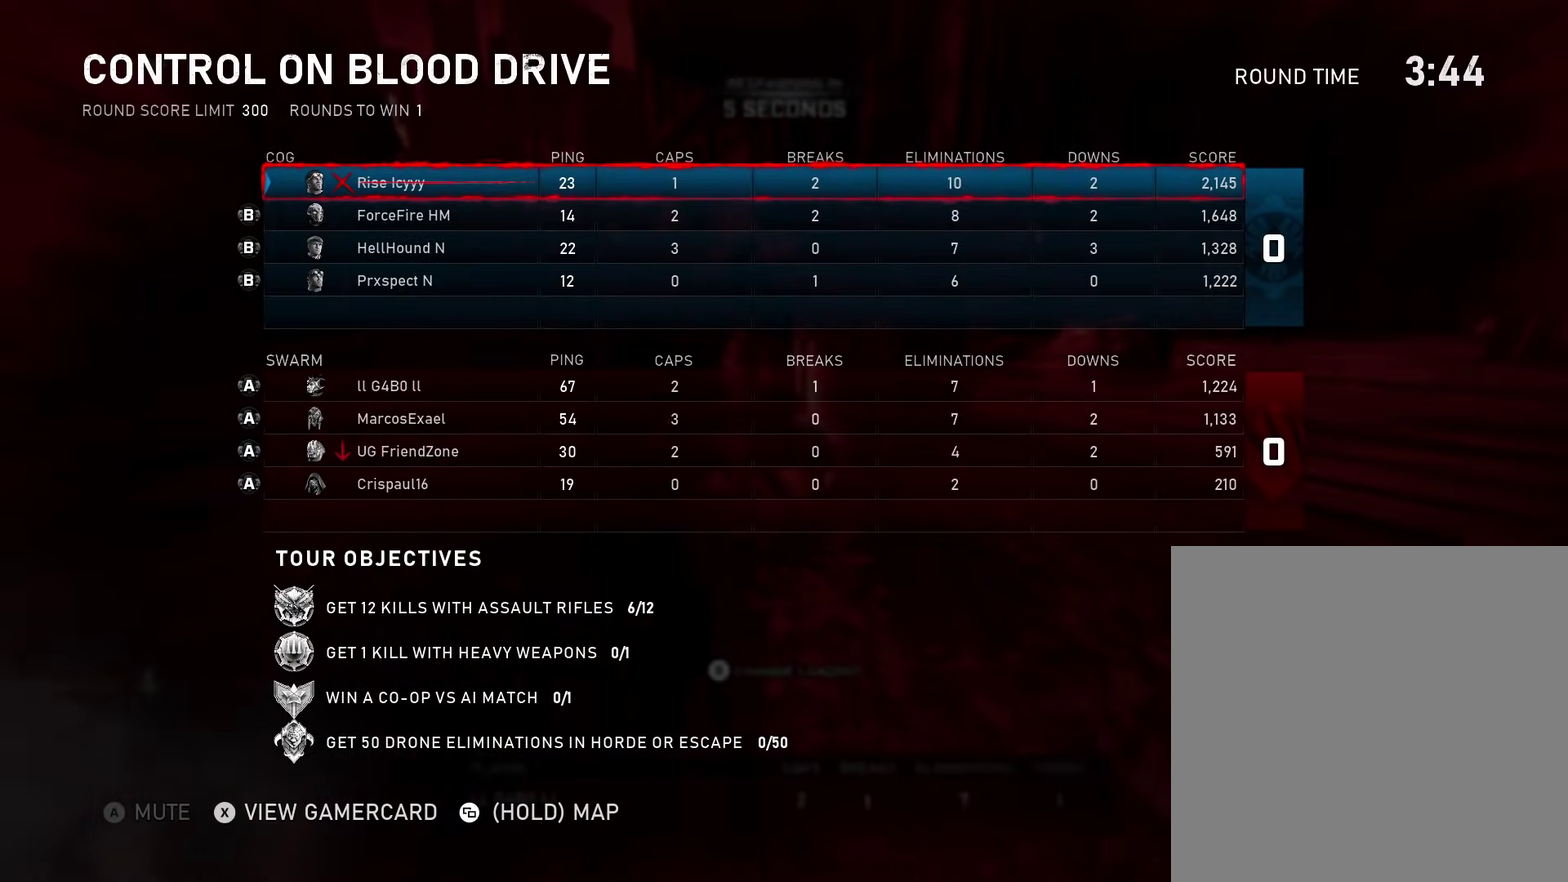
{"dt_ms": 501, "buttons": [], "left_stick": "center", "right_stick": "center", "events": []}
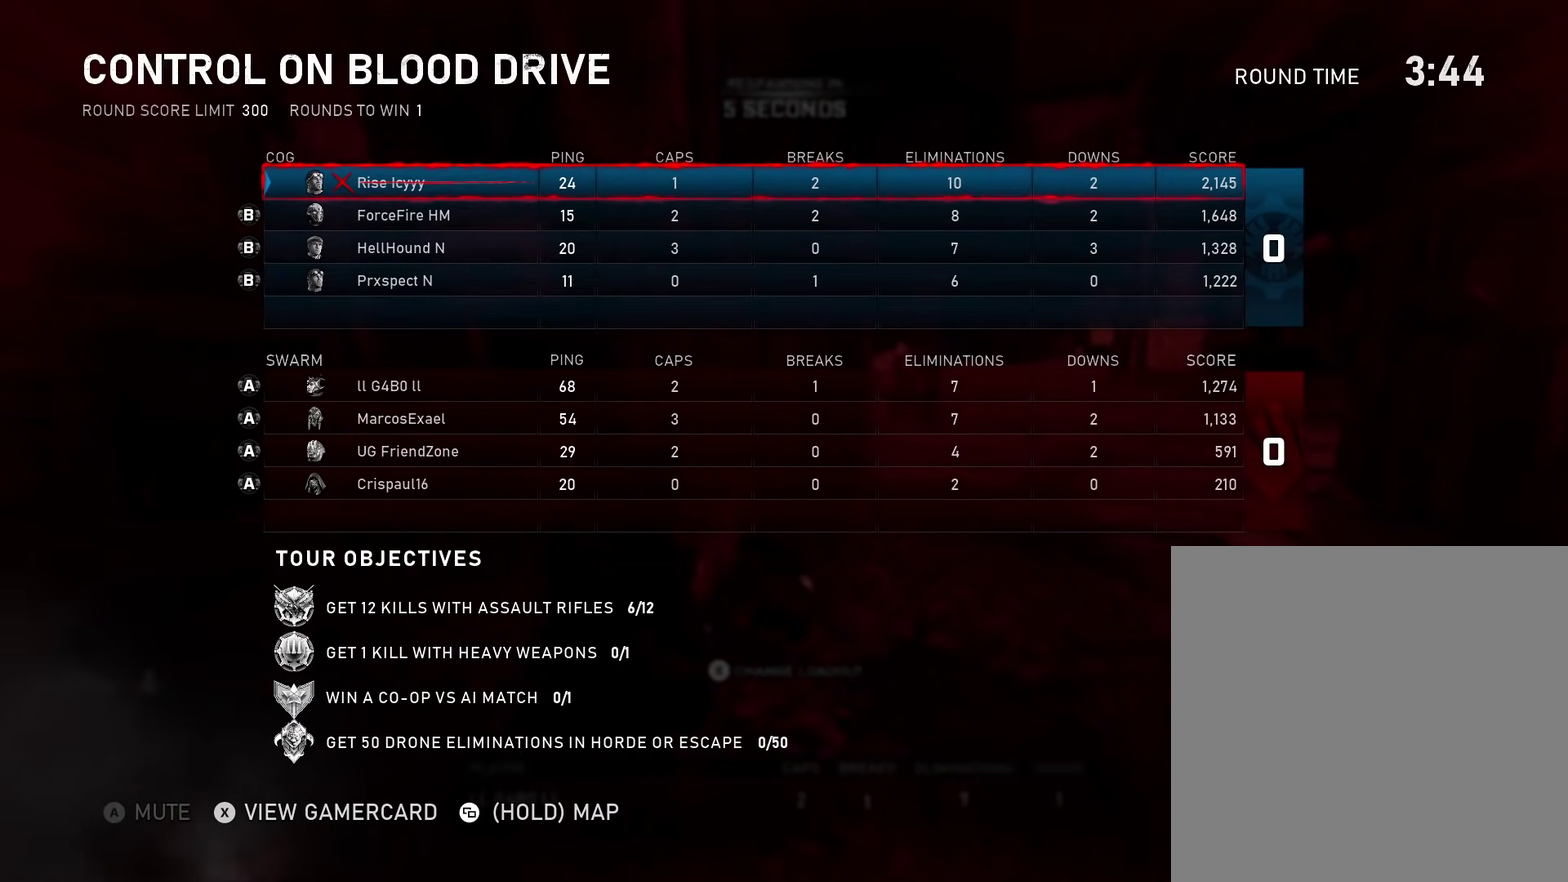
{"dt_ms": 500, "buttons": ["SELECT"], "left_stick": "center", "right_stick": "center", "events": [[500, "SELECT", "down"]]}
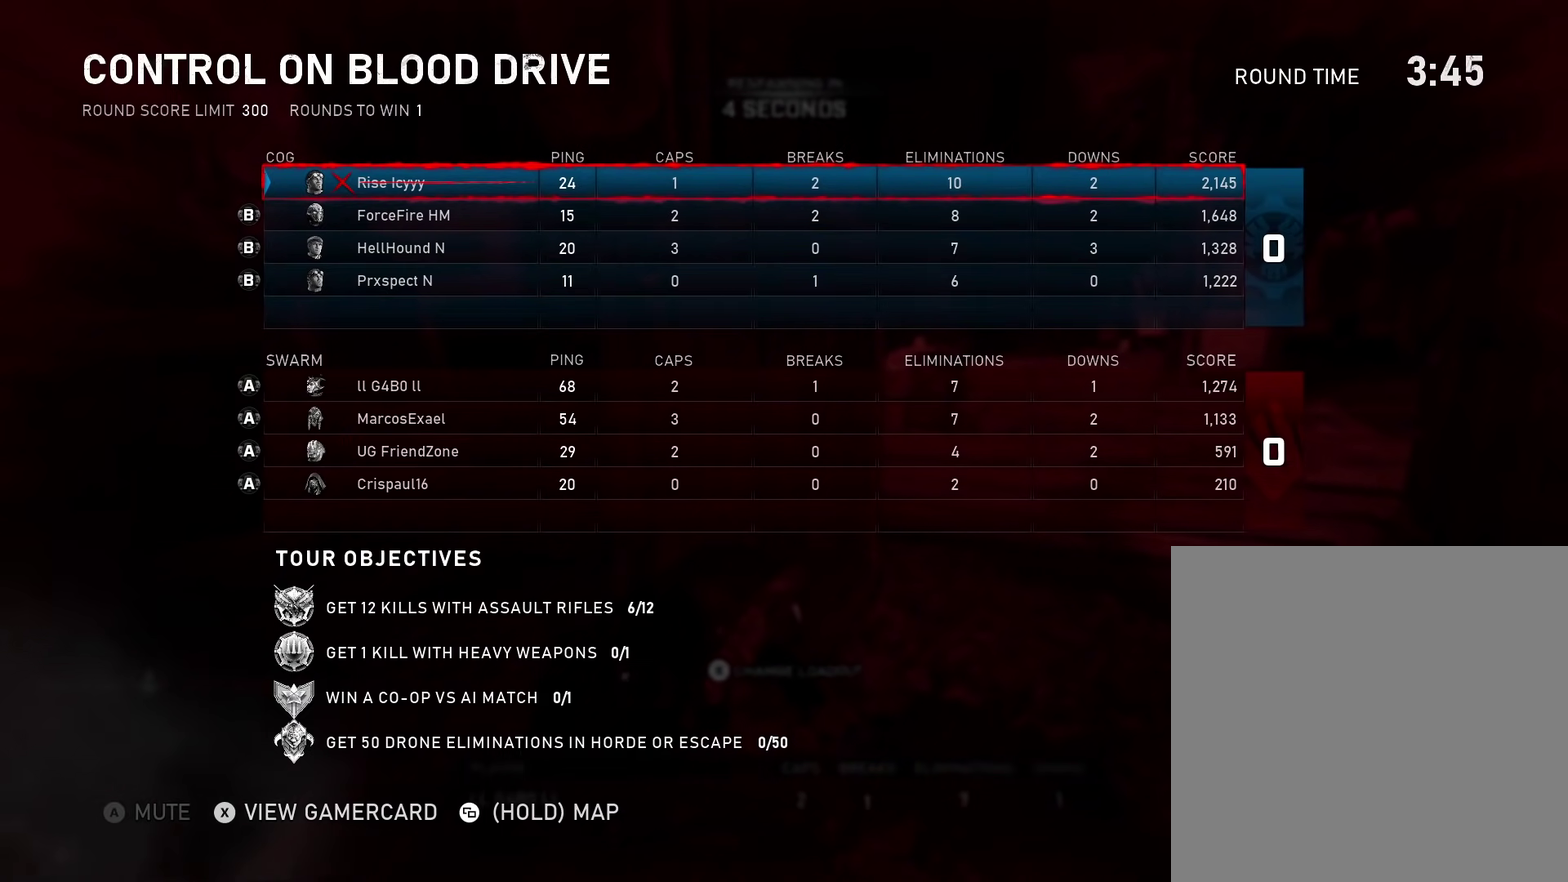
{"dt_ms": 501, "buttons": [], "left_stick": "center", "right_stick": "center", "events": [[151, "SELECT", "up"]]}
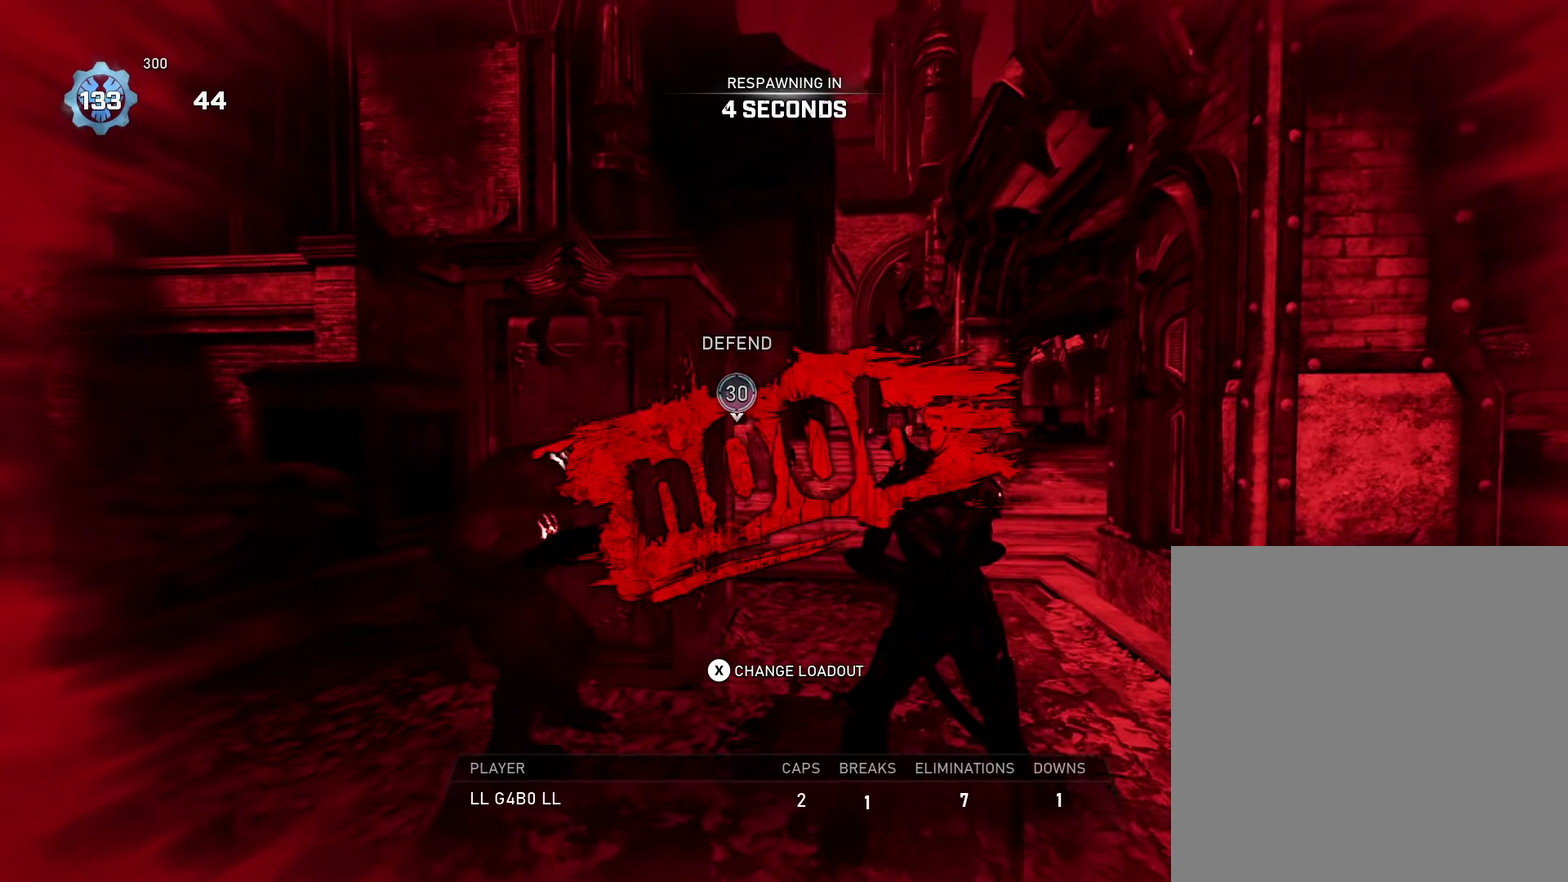
{"dt_ms": 400, "buttons": [], "left_stick": "center", "right_stick": "center", "events": []}
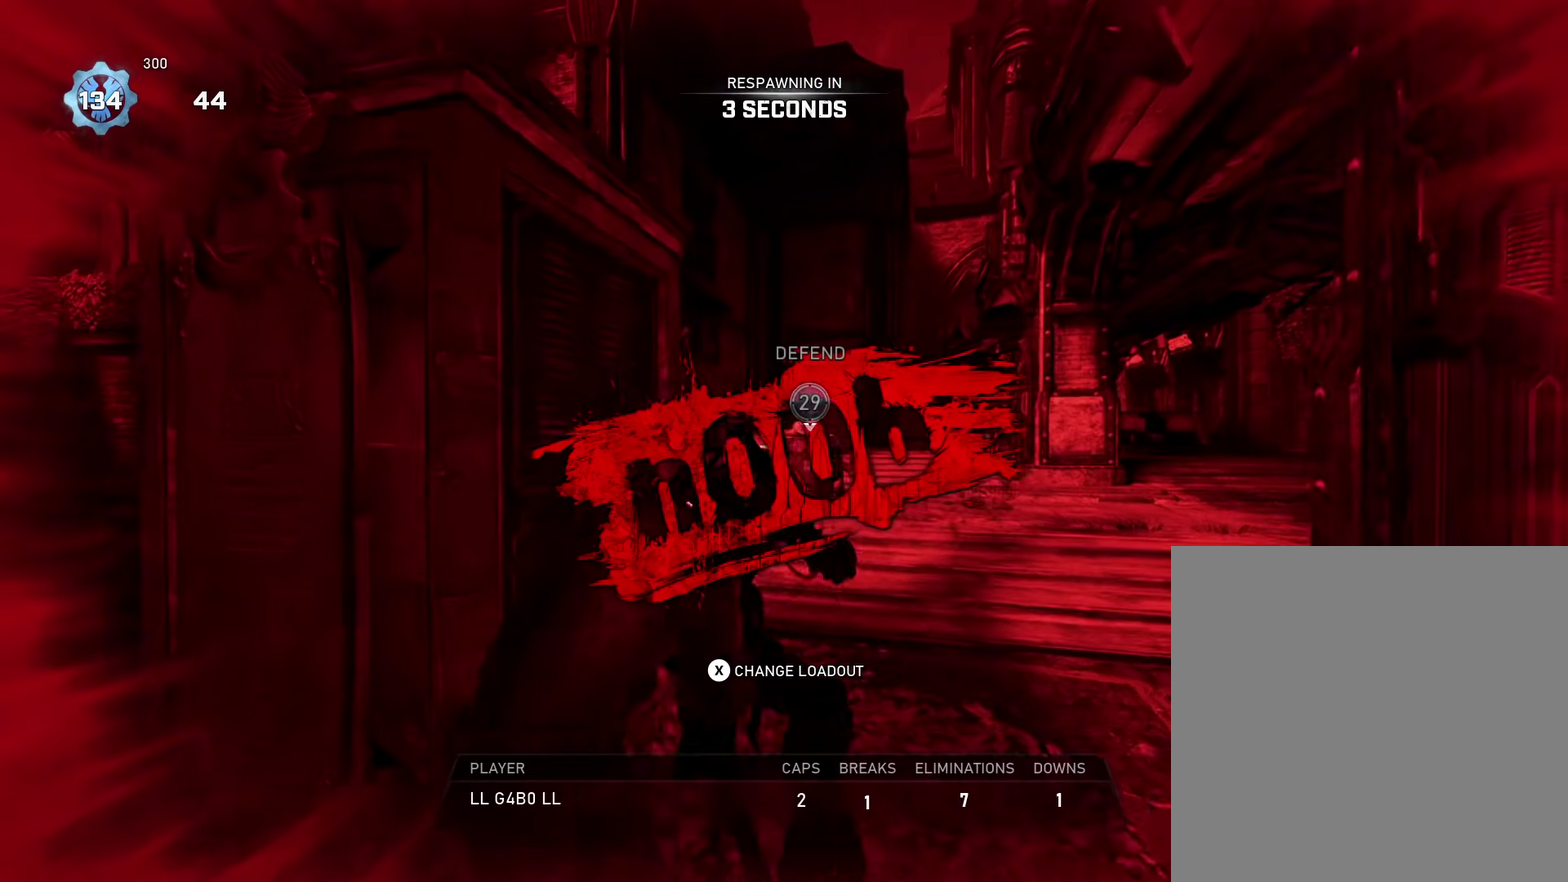
{"dt_ms": 601, "buttons": [], "left_stick": "center", "right_stick": "center", "events": []}
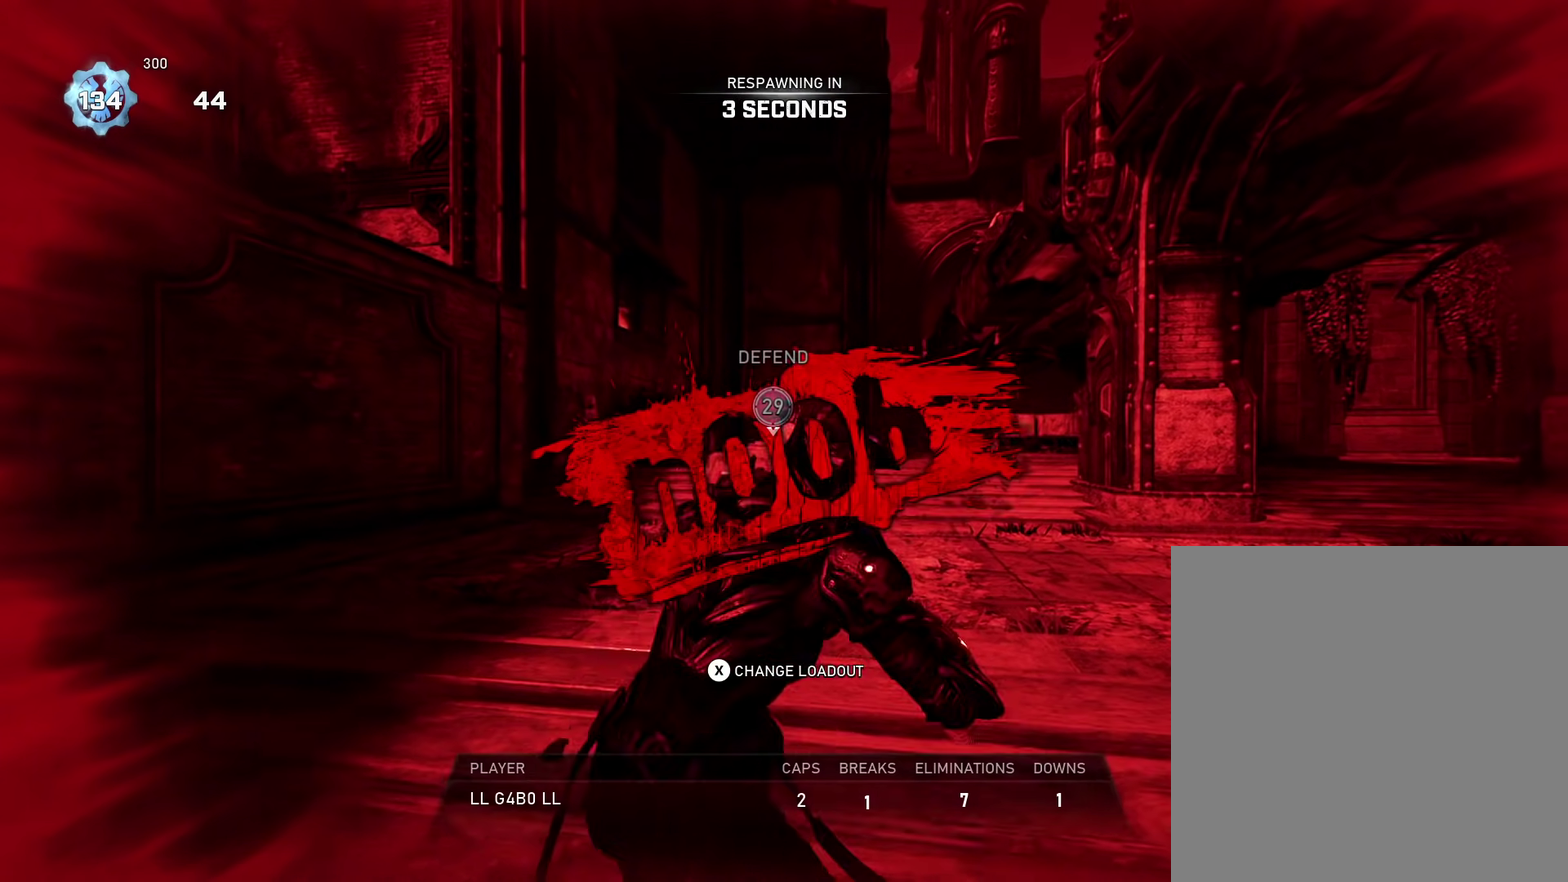
{"dt_ms": 300, "buttons": [], "left_stick": "center", "right_stick": "center", "events": []}
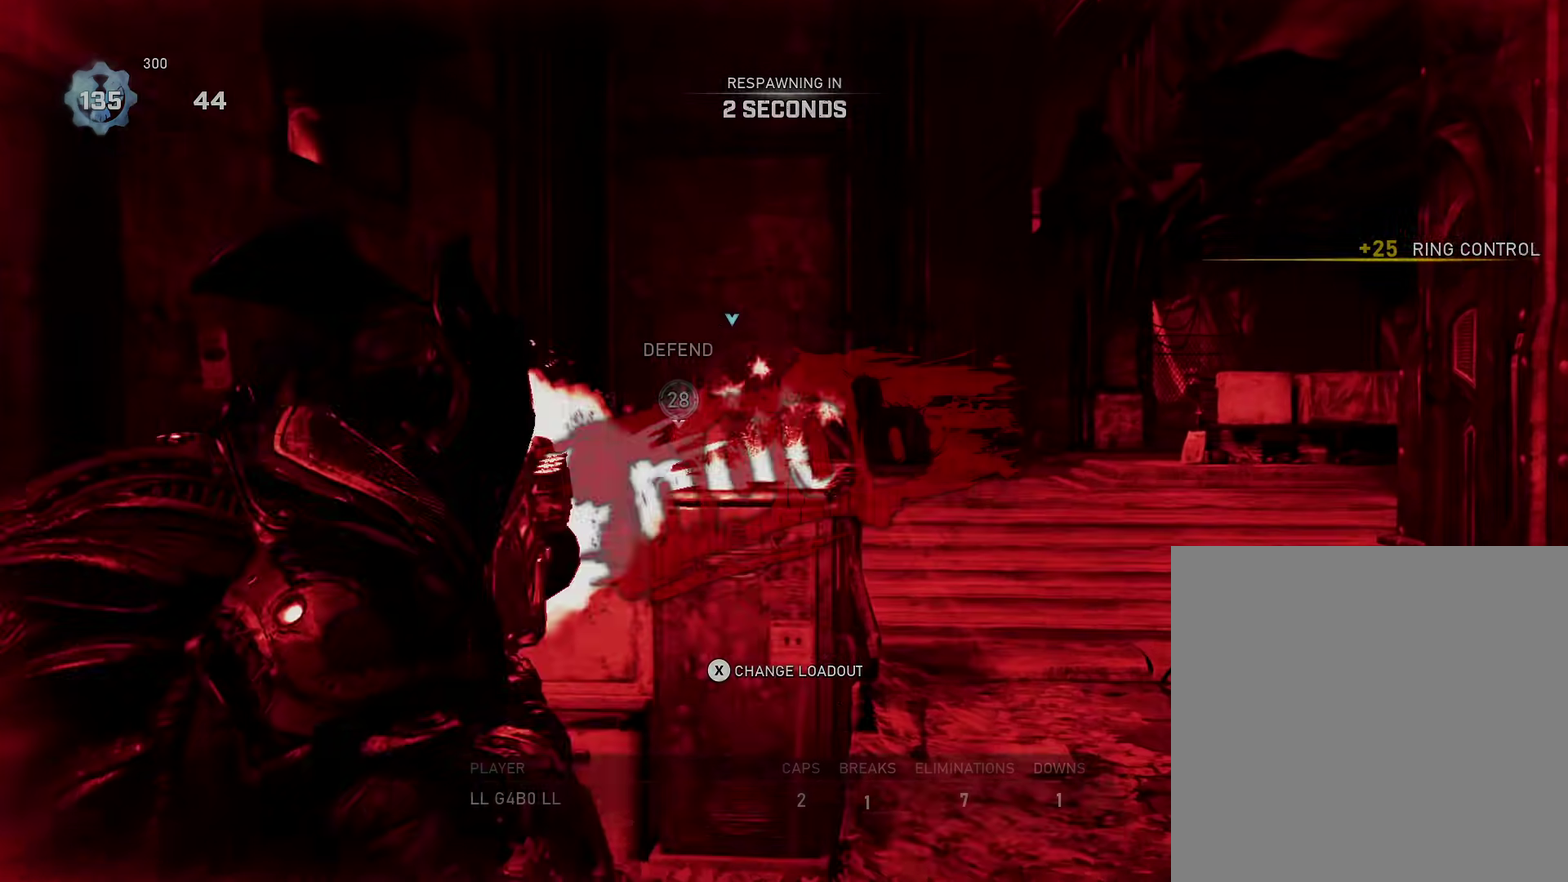
{"dt_ms": 701, "buttons": [], "left_stick": "center", "right_stick": "center", "events": []}